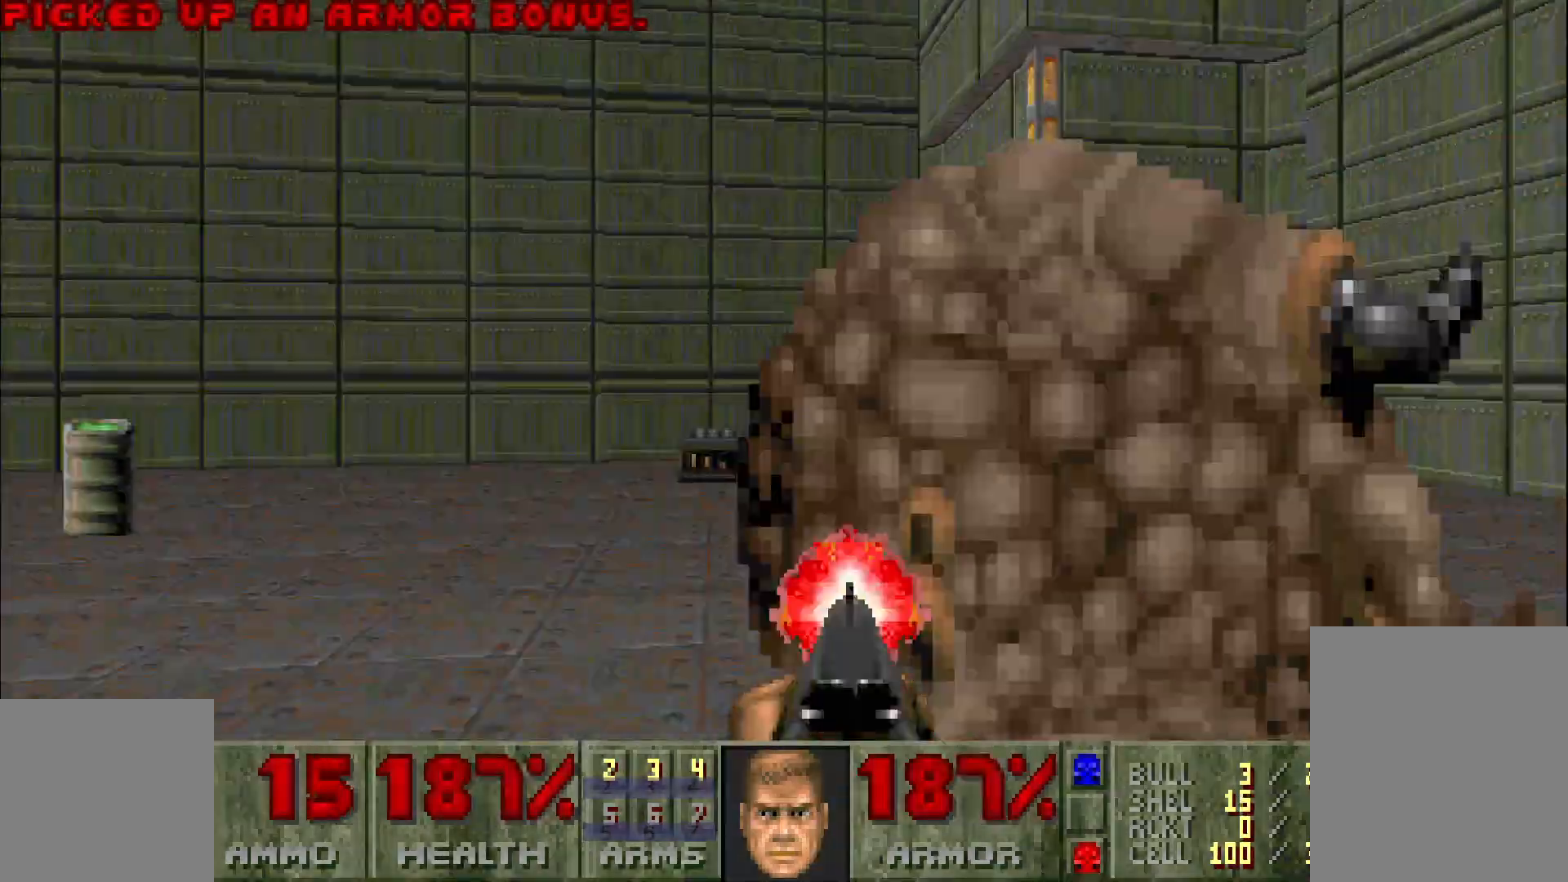
Gameplay with keyboard and mouse; each line is a JSON object with the keys and mouse buttons held at the frame after it. "events" lists presses ("down") and releases ("up") of "a", "c", "d", "e", "s", "space", "w", "x", "z", "mouse_left" and "mouse_right" between this image and that frame as [ms after this image, input, new state], when the widget could be followed in between. "mouse_left", "mouse_right" = the "left", "right" buttons of the "mouse" list. No other keys are recorded. Mouse movement is not recorded. Not read: other_keys.
{"keys": [], "mouse": [], "events": [[167, "w", "down"], [217, "d", "down"], [317, "d", "up"], [417, "mouse_left", "up"], [417, "w", "up"]]}
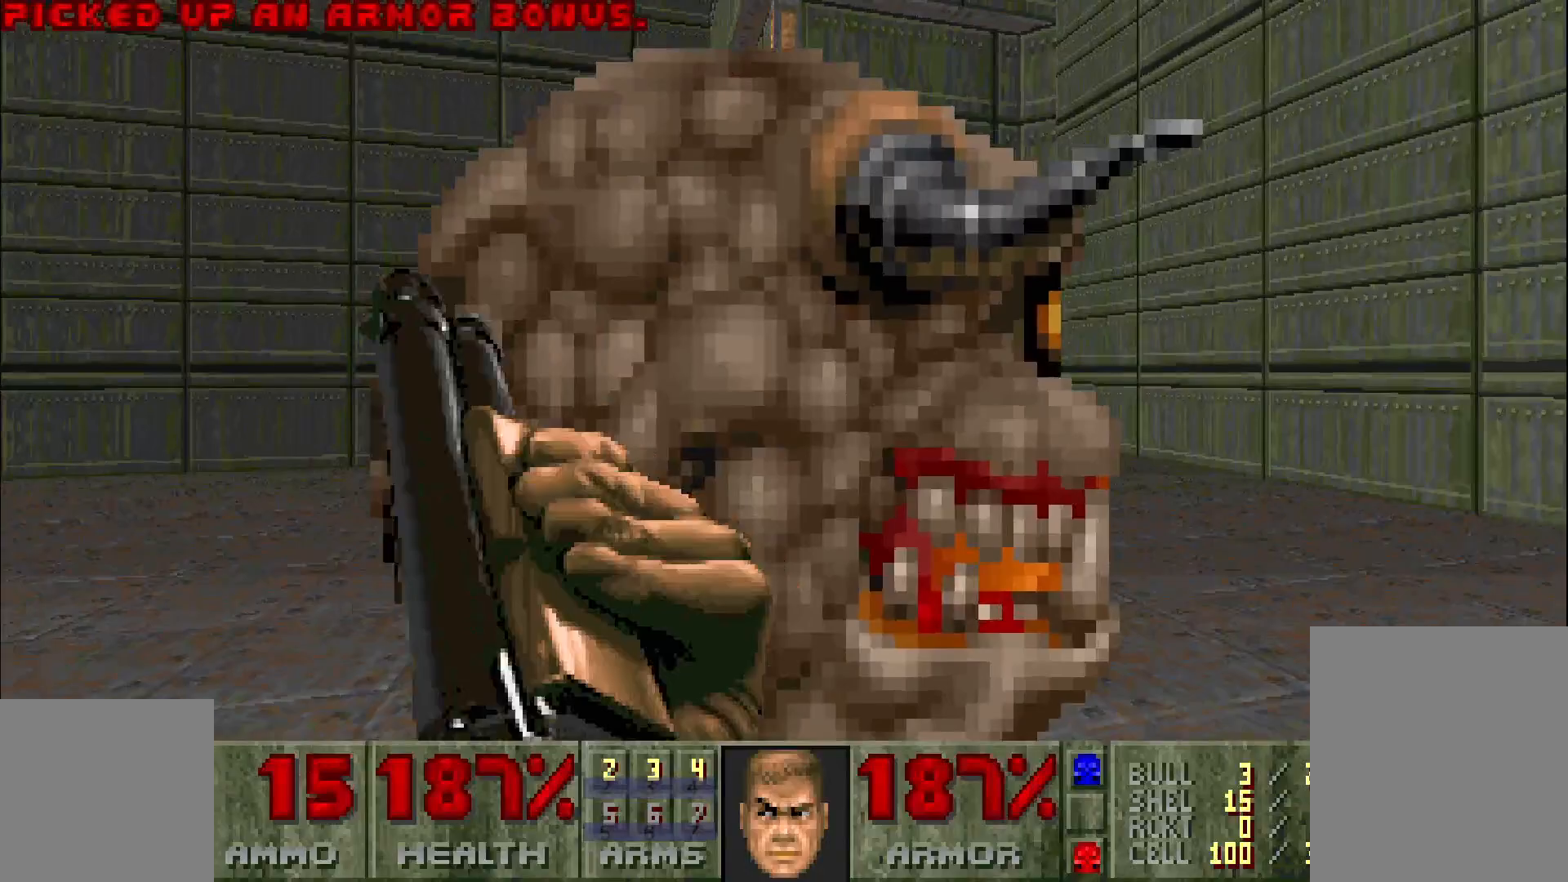
{"keys": [], "mouse": ["left"], "events": [[150, "mouse_left", "down"], [283, "w", "down"], [333, "w", "up"]]}
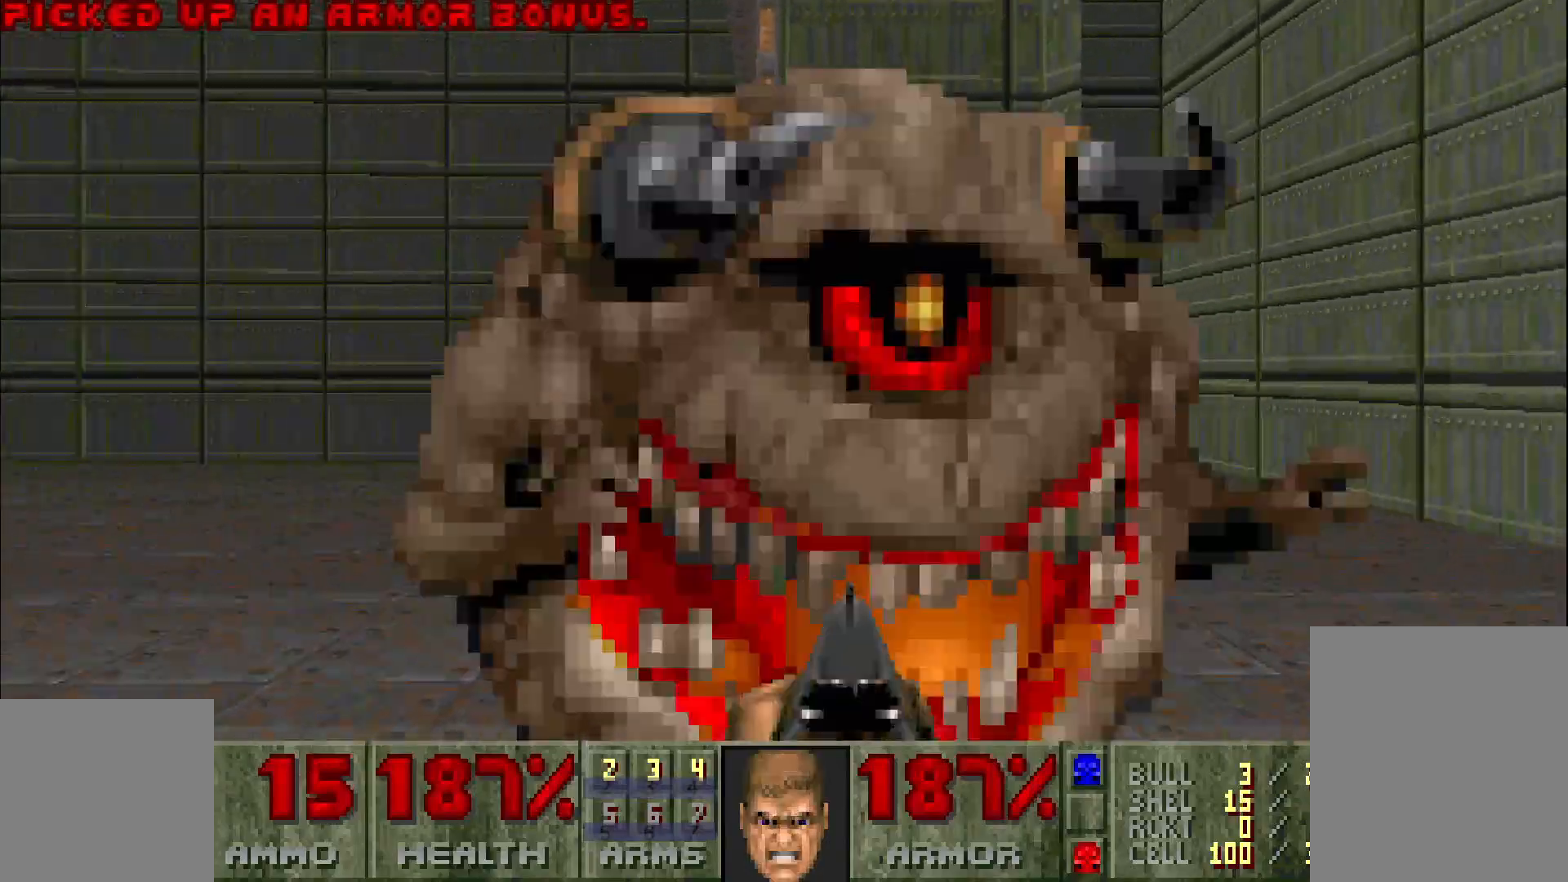
{"keys": ["w"], "mouse": ["left"], "events": [[67, "d", "down"], [267, "d", "up"], [500, "w", "down"]]}
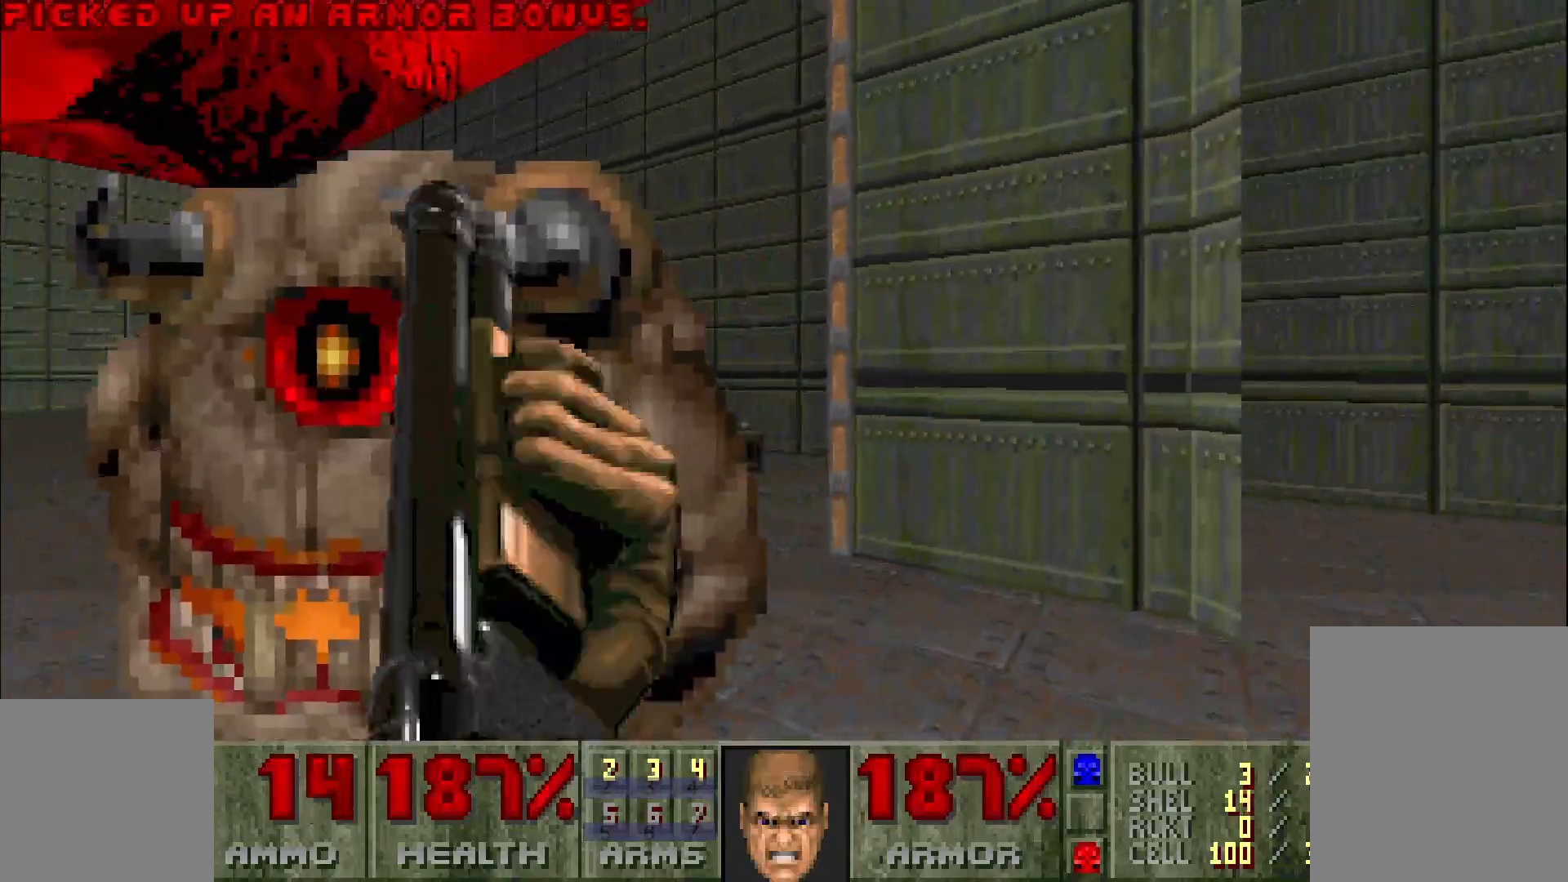
{"keys": [], "mouse": ["left"], "events": [[50, "a", "down"], [133, "w", "up"], [183, "a", "up"]]}
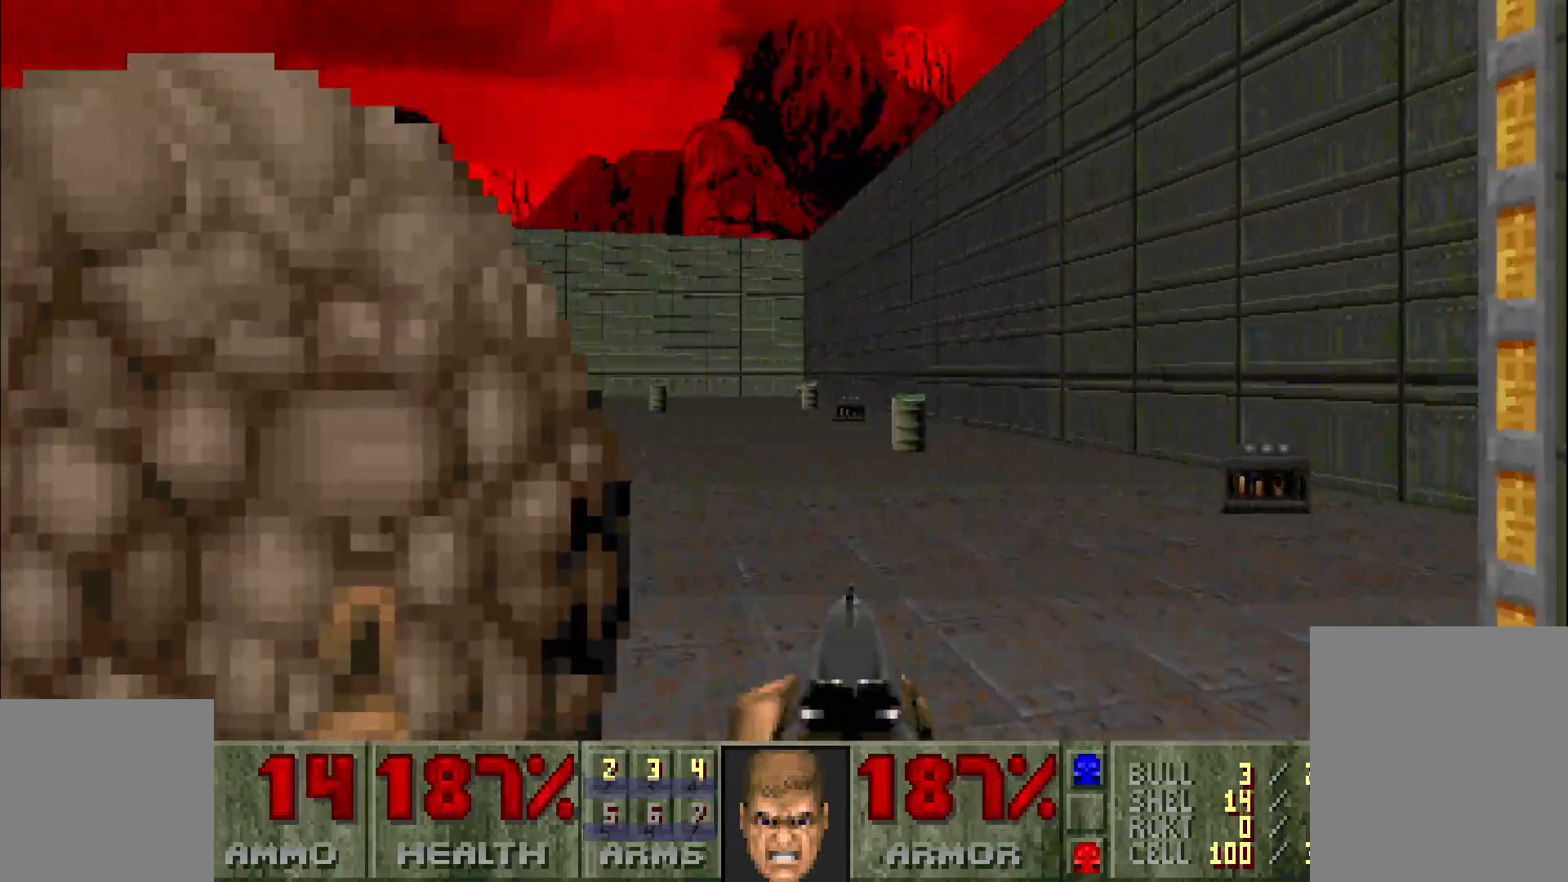
{"keys": [], "mouse": ["left"], "events": [[350, "a", "down"], [350, "w", "down"], [383, "a", "up"], [433, "w", "up"]]}
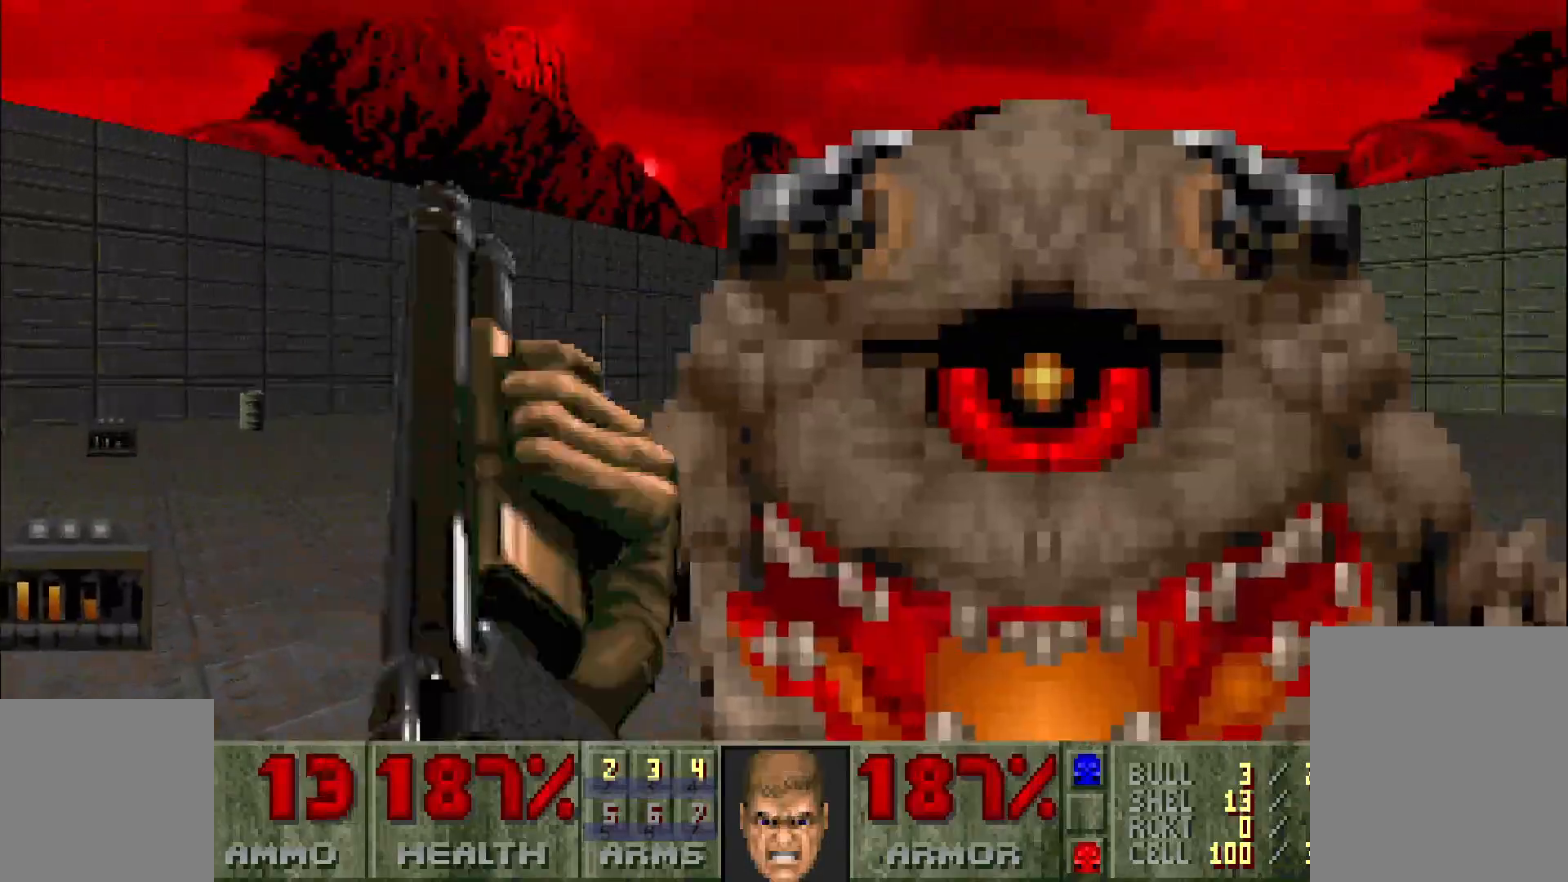
{"keys": [], "mouse": ["left"], "events": [[267, "d", "down"], [317, "w", "down"], [367, "d", "up"], [400, "w", "up"]]}
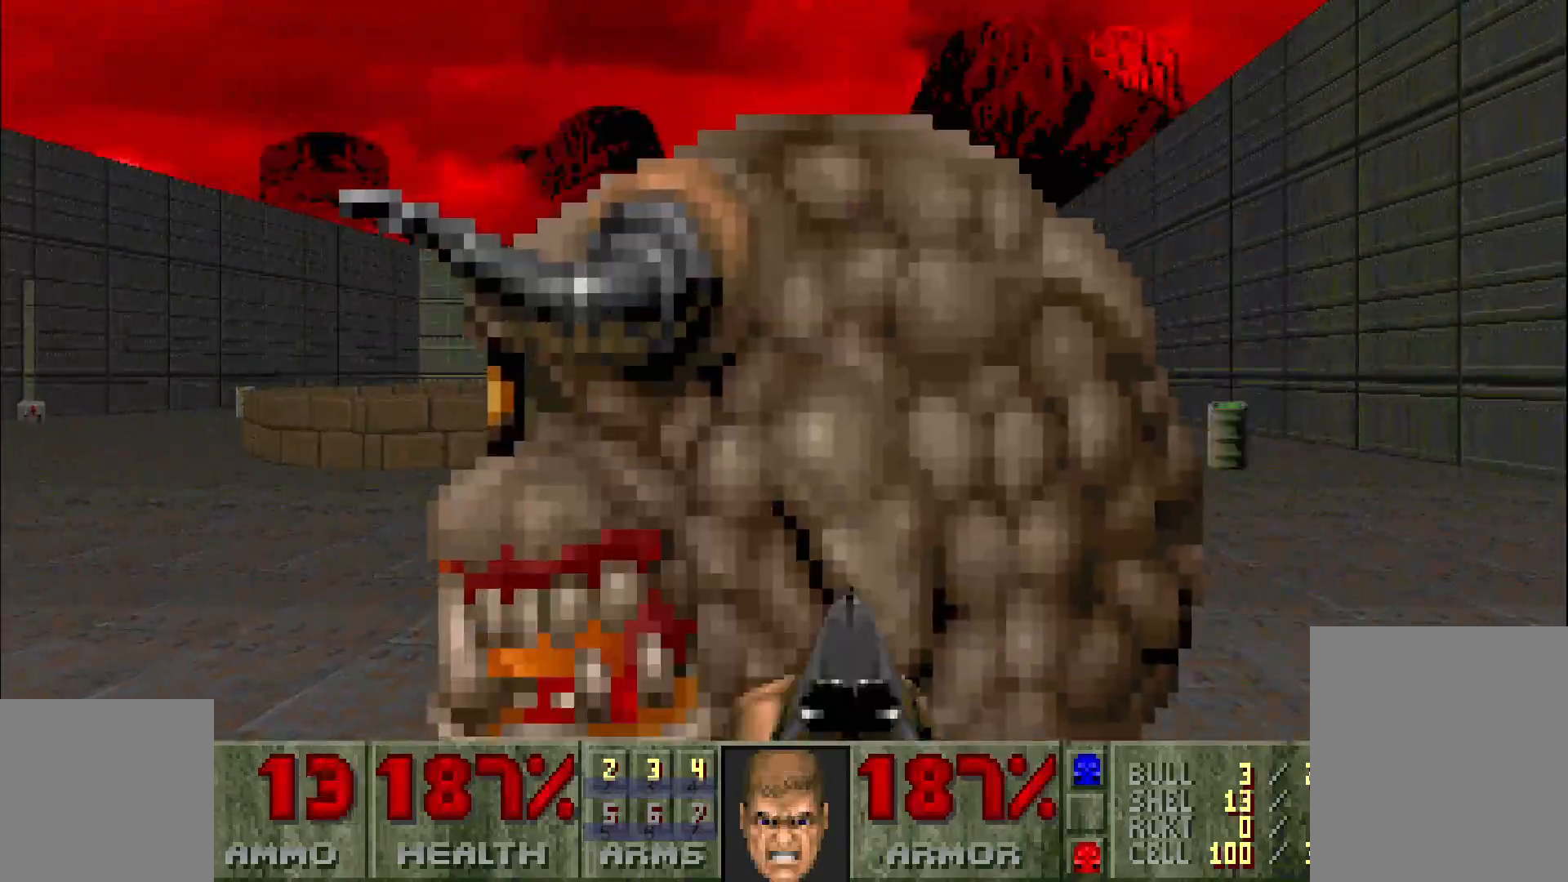
{"keys": [], "mouse": ["left"], "events": [[200, "w", "down"], [333, "w", "up"]]}
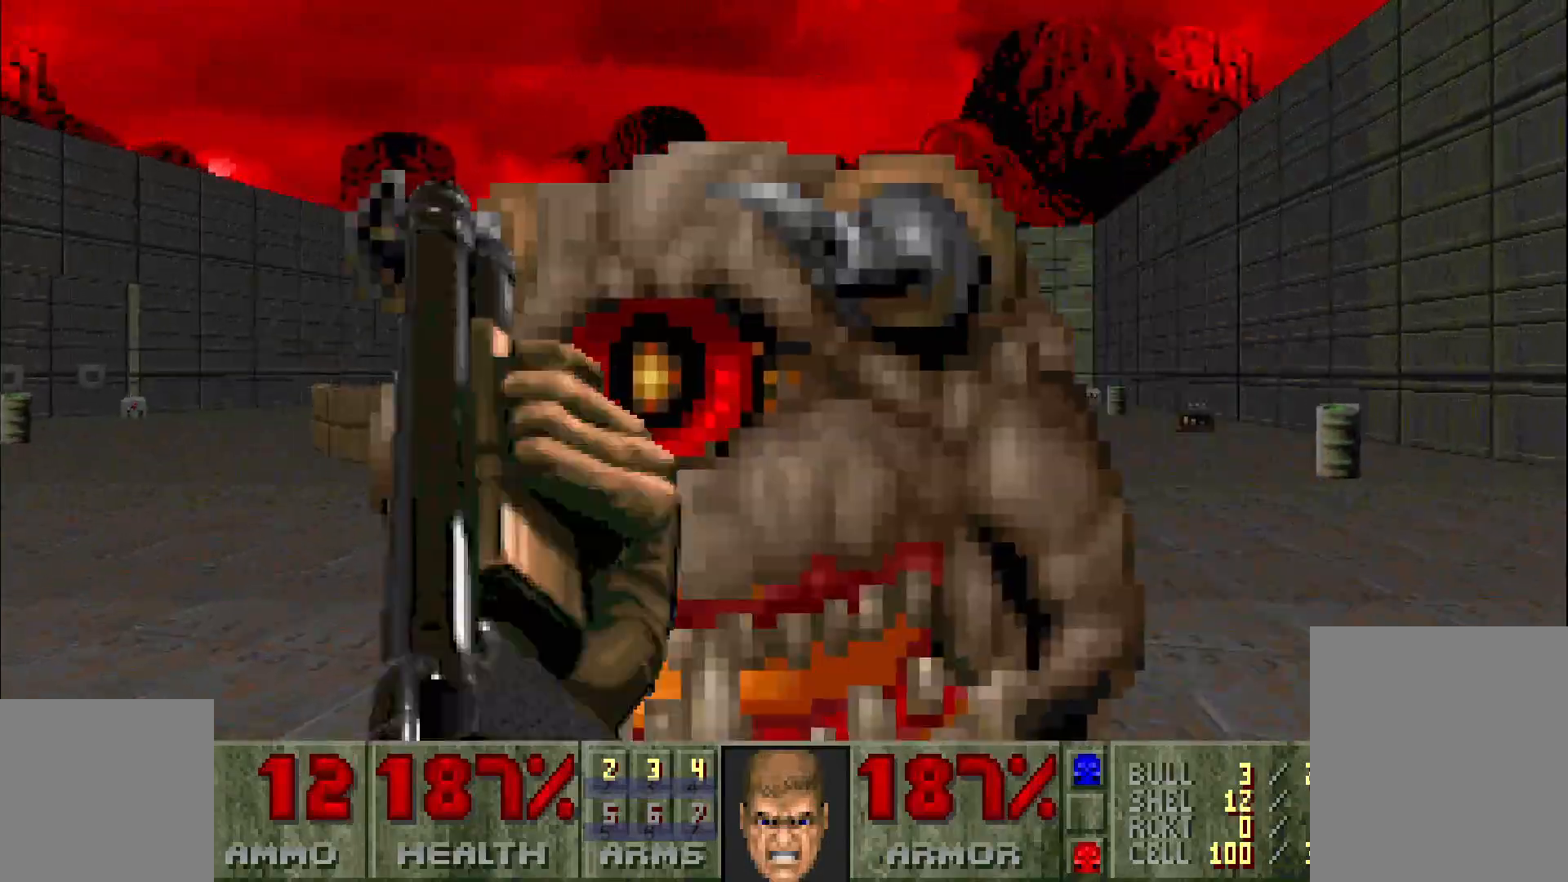
{"keys": [], "mouse": ["left"], "events": [[67, "w", "down"], [167, "w", "up"], [367, "w", "down"], [450, "w", "up"]]}
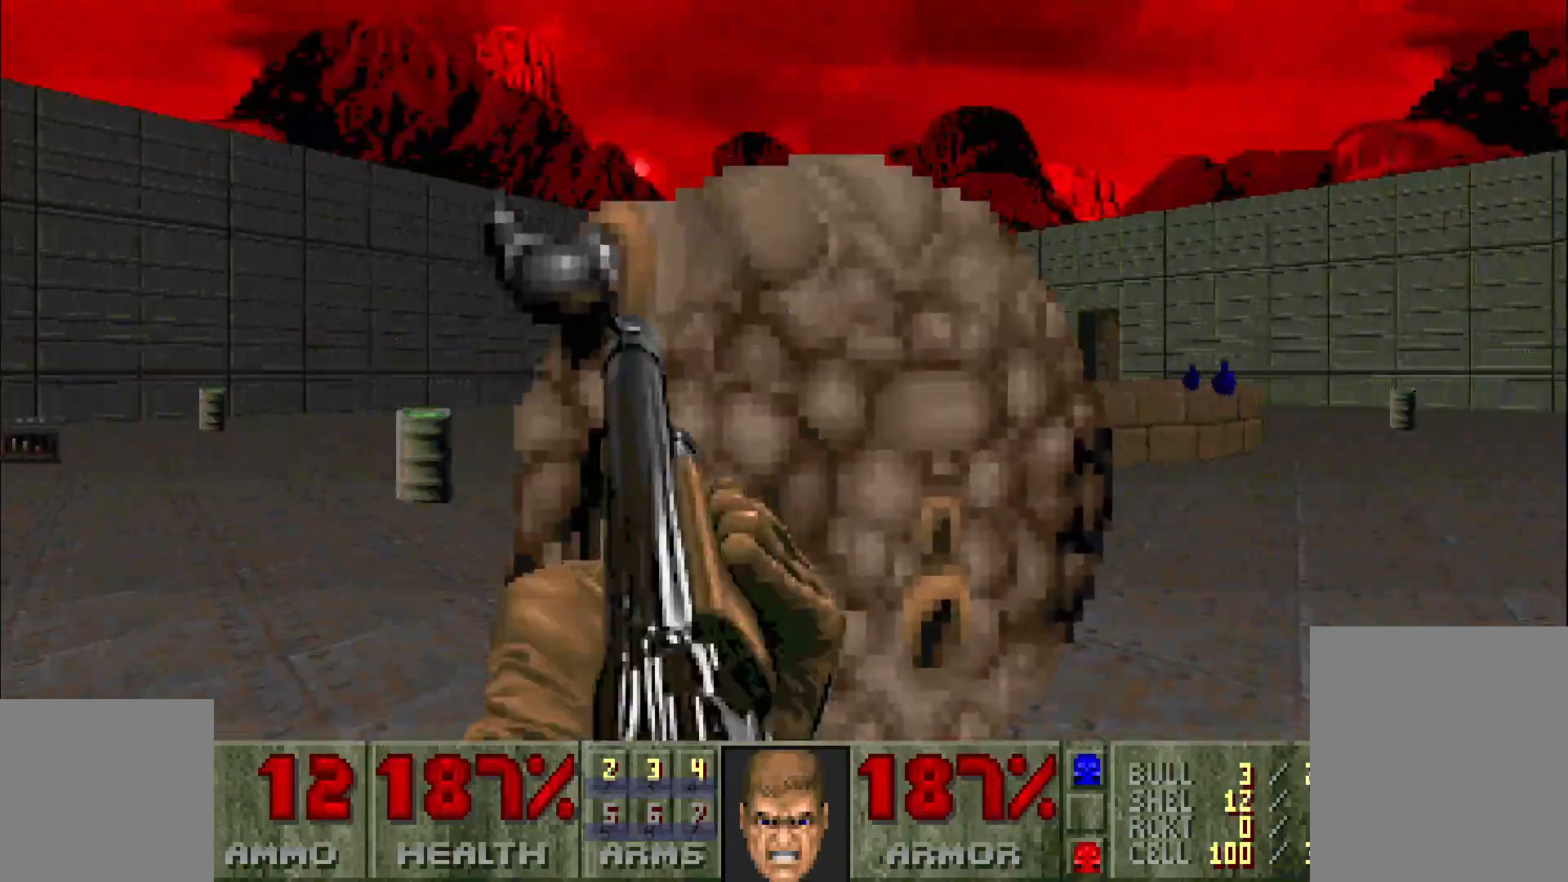
{"keys": [], "mouse": ["left"], "events": [[233, "w", "down"], [333, "w", "up"]]}
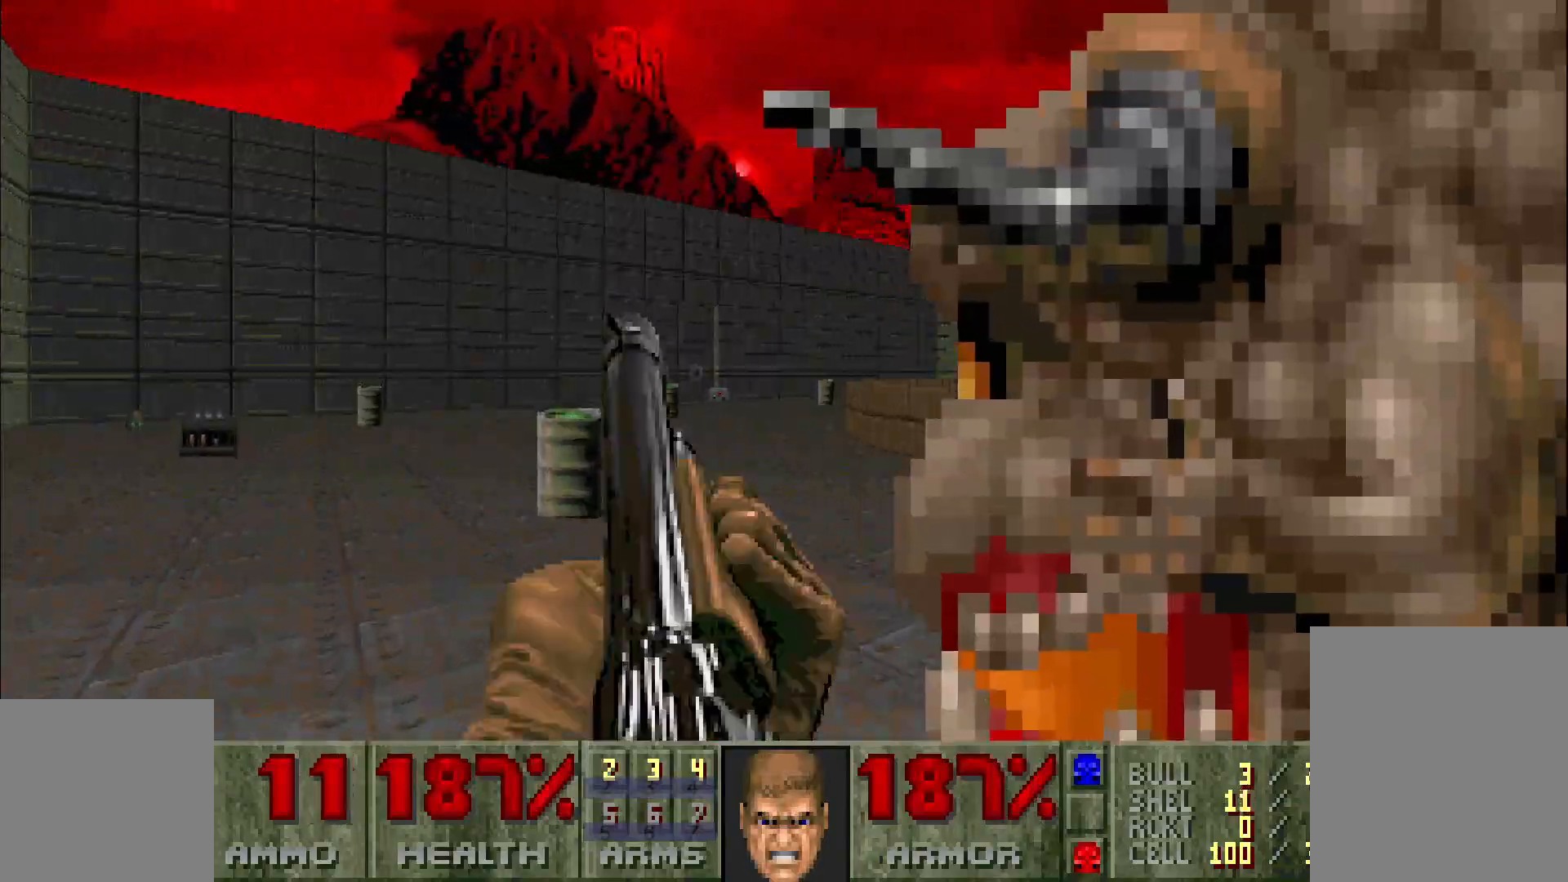
{"keys": ["w"], "mouse": ["left"], "events": [[217, "d", "down"], [300, "d", "up"], [450, "w", "down"]]}
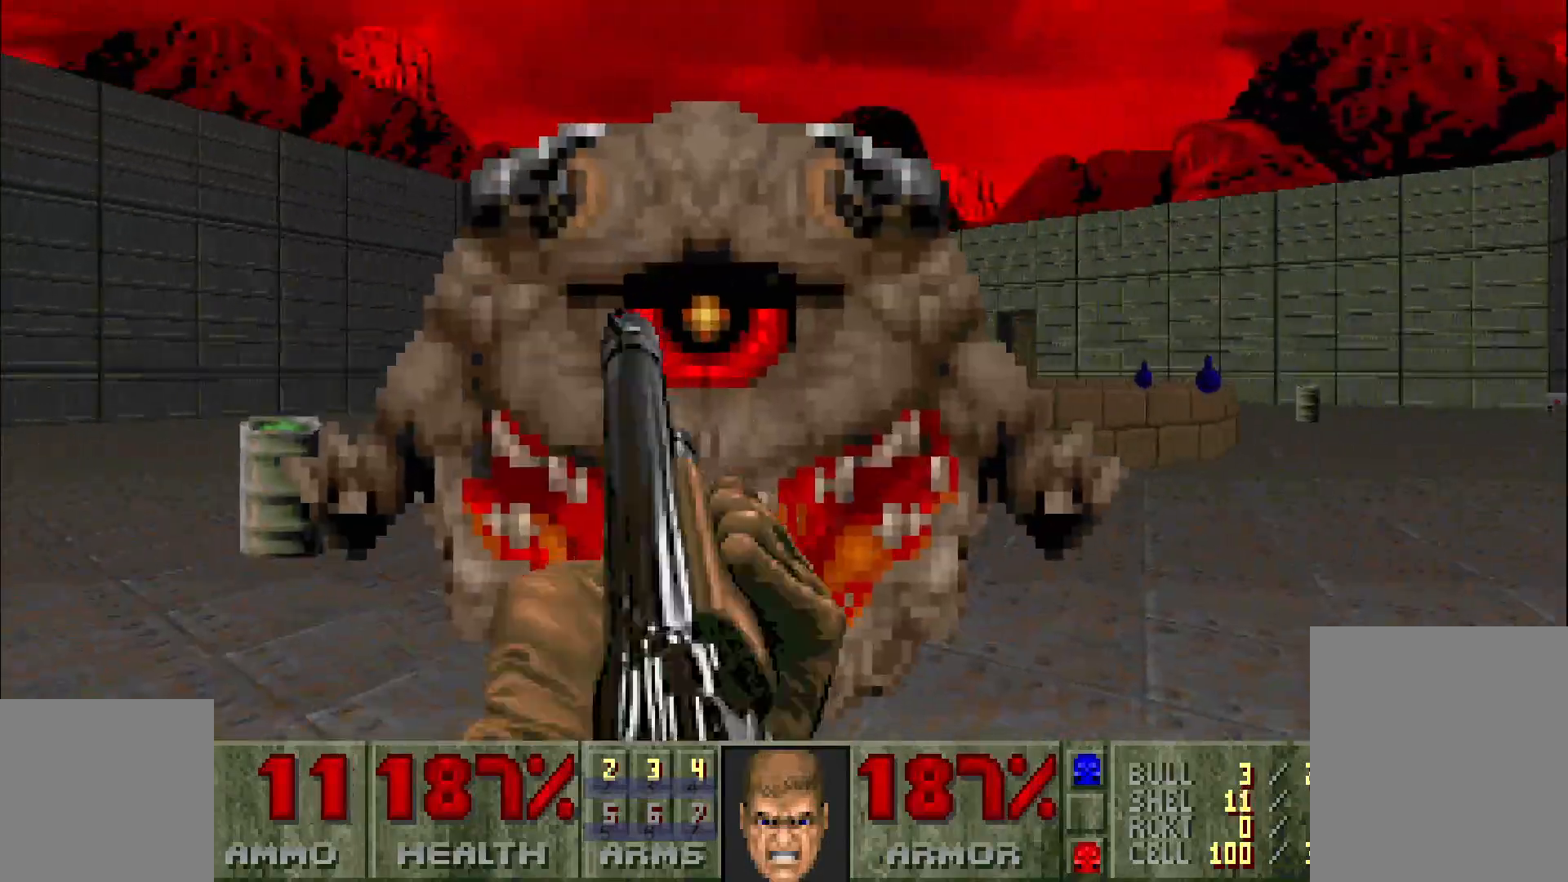
{"keys": [], "mouse": ["left"], "events": [[133, "w", "up"]]}
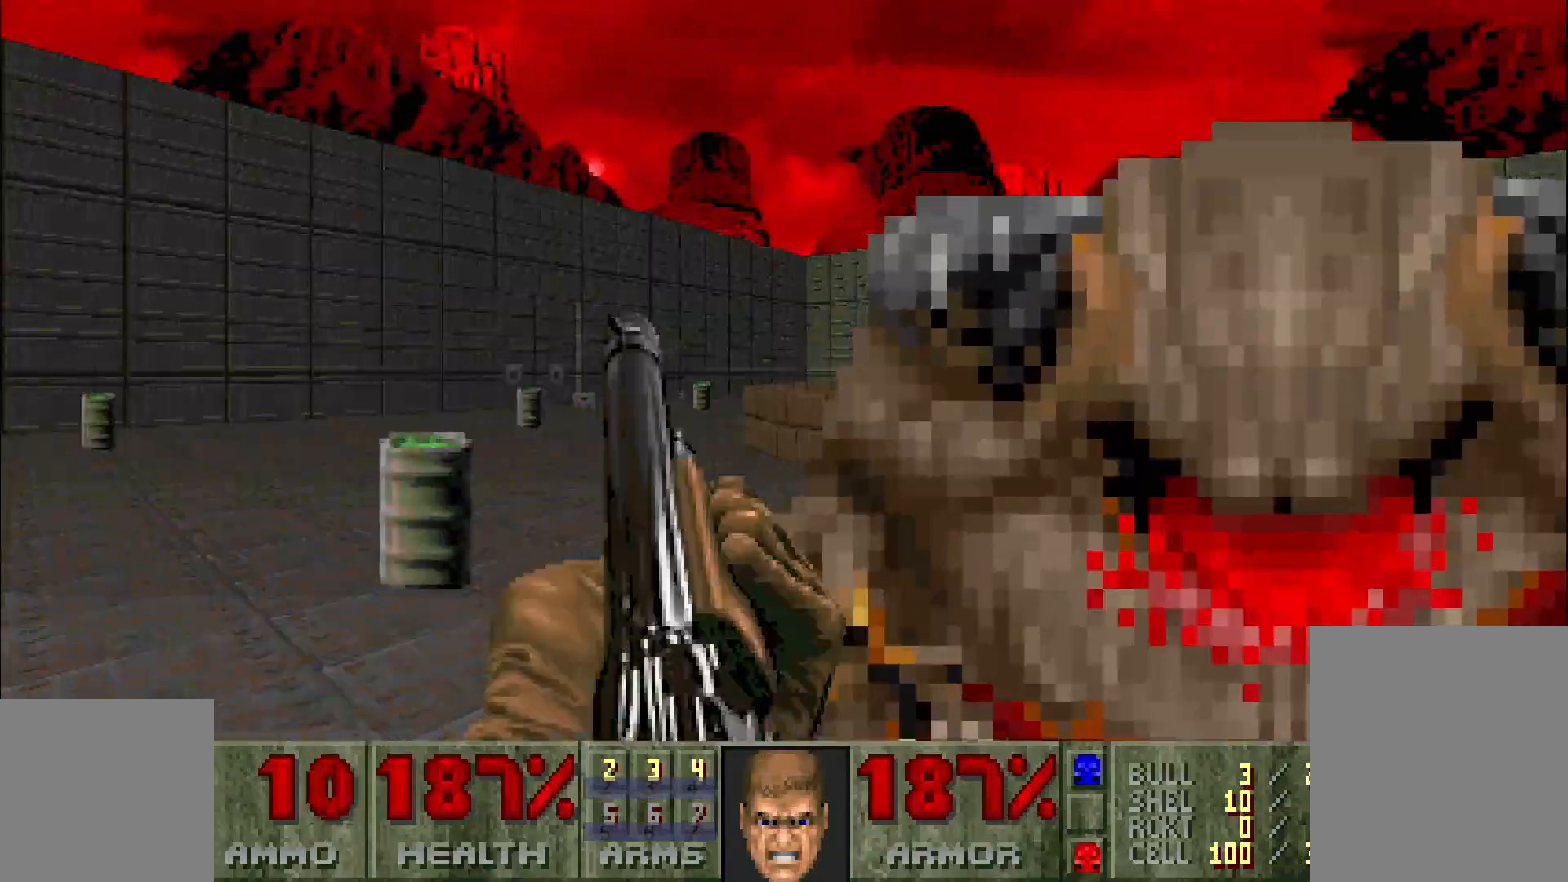
{"keys": [], "mouse": [], "events": [[150, "d", "down"], [150, "w", "down"], [250, "w", "up"], [300, "d", "up"], [333, "mouse_left", "up"]]}
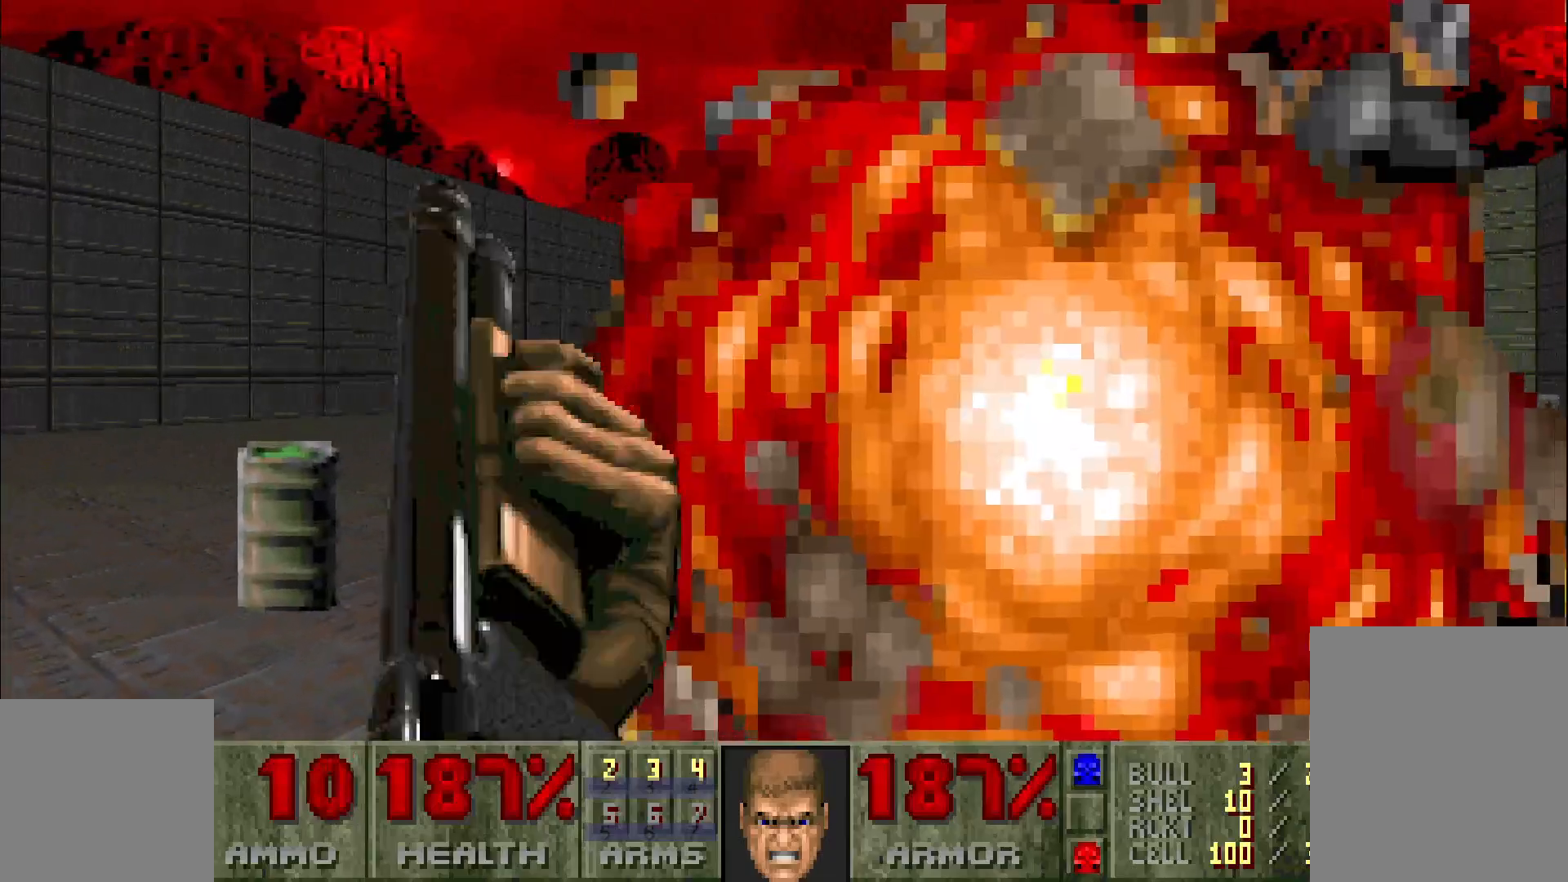
{"keys": ["d"], "mouse": [], "events": [[117, "w", "down"], [217, "w", "up"], [450, "d", "down"]]}
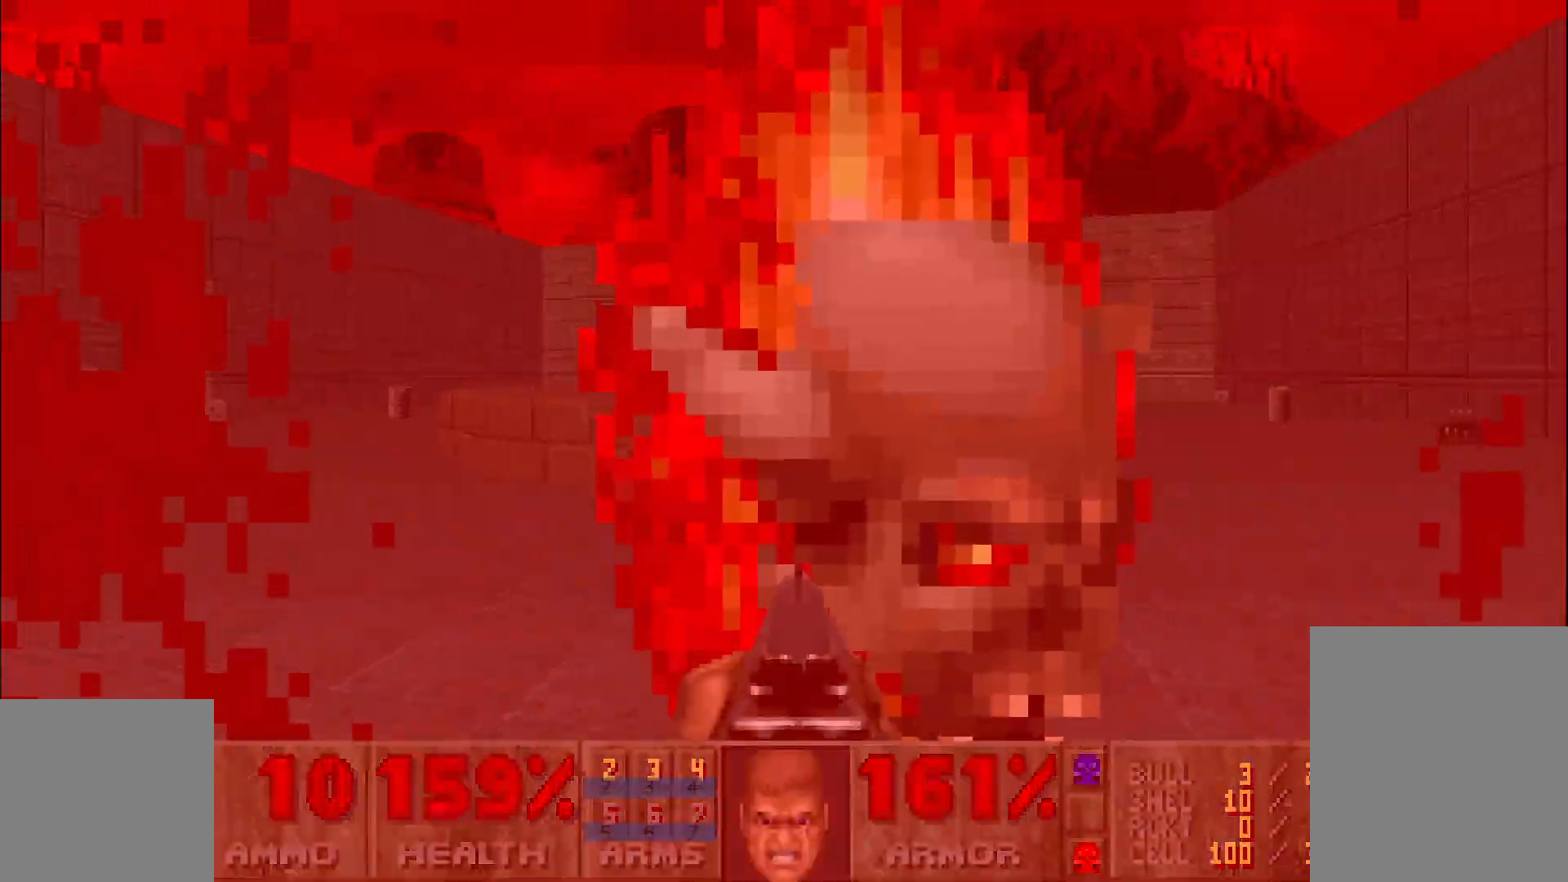
{"keys": [], "mouse": [], "events": [[50, "d", "up"], [100, "d", "down"], [100, "s", "down"], [233, "d", "up"], [383, "s", "up"]]}
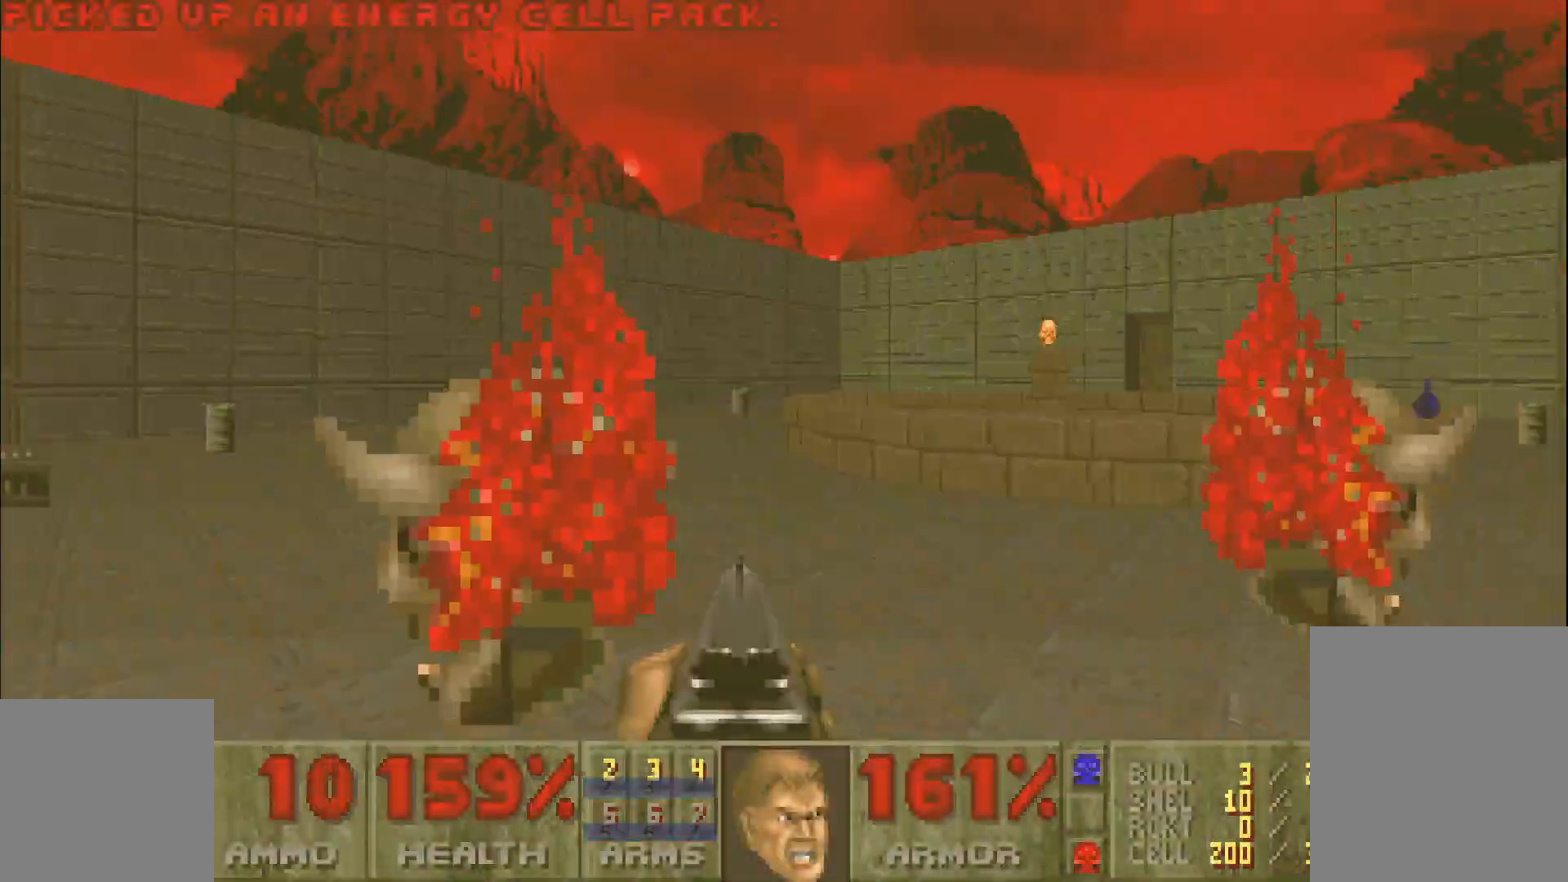
{"keys": [], "mouse": ["left"], "events": [[17, "d", "down"], [117, "d", "up"], [300, "mouse_left", "down"]]}
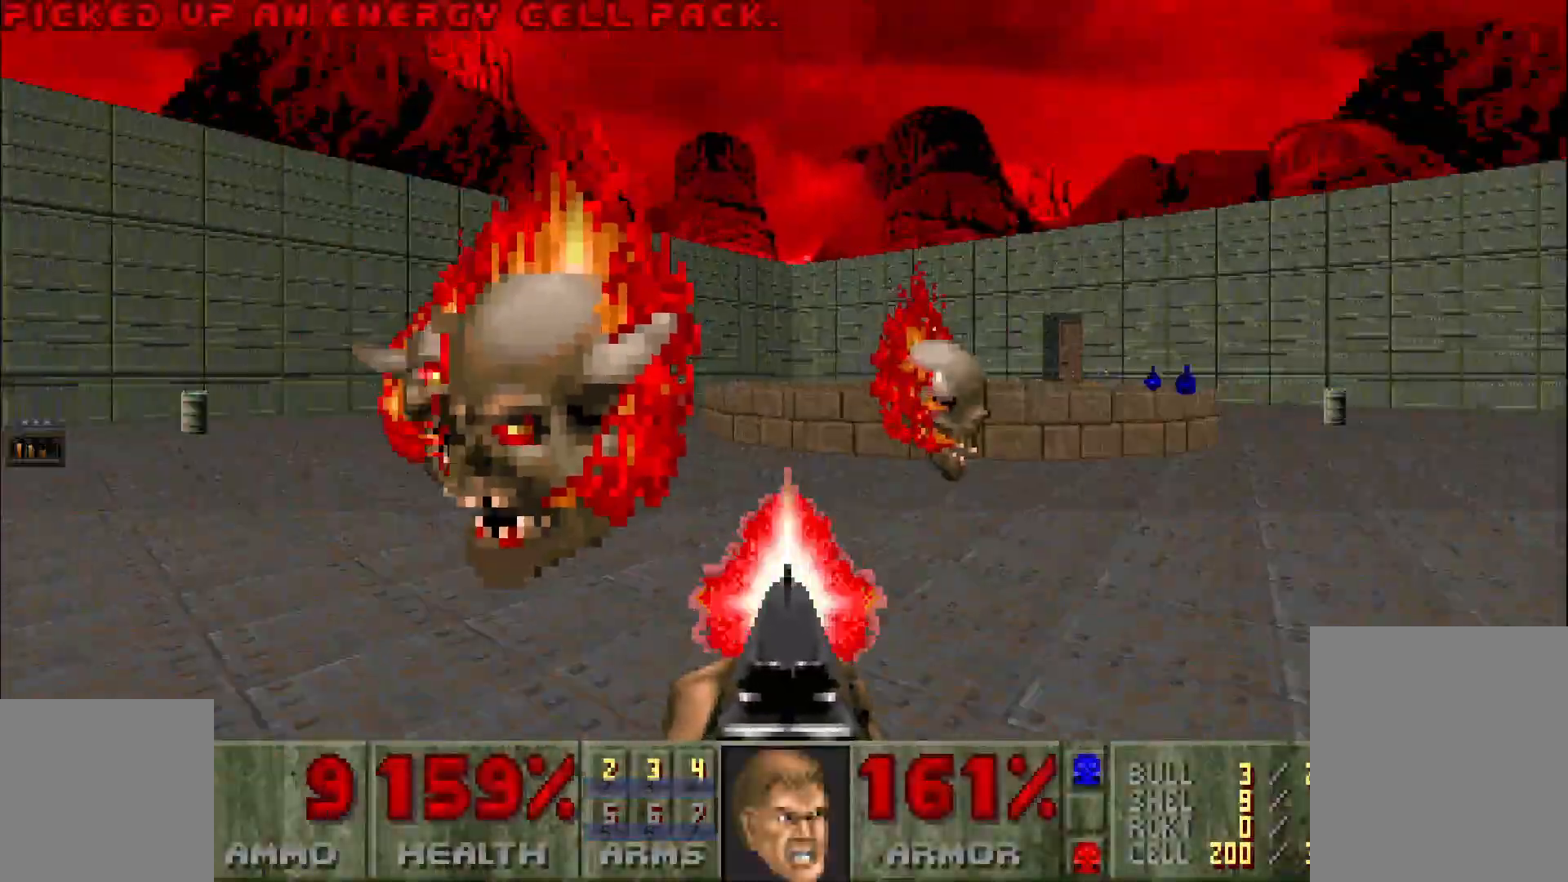
{"keys": ["d"], "mouse": [], "events": [[283, "d", "down"], [367, "mouse_left", "up"], [417, "s", "down"], [467, "s", "up"]]}
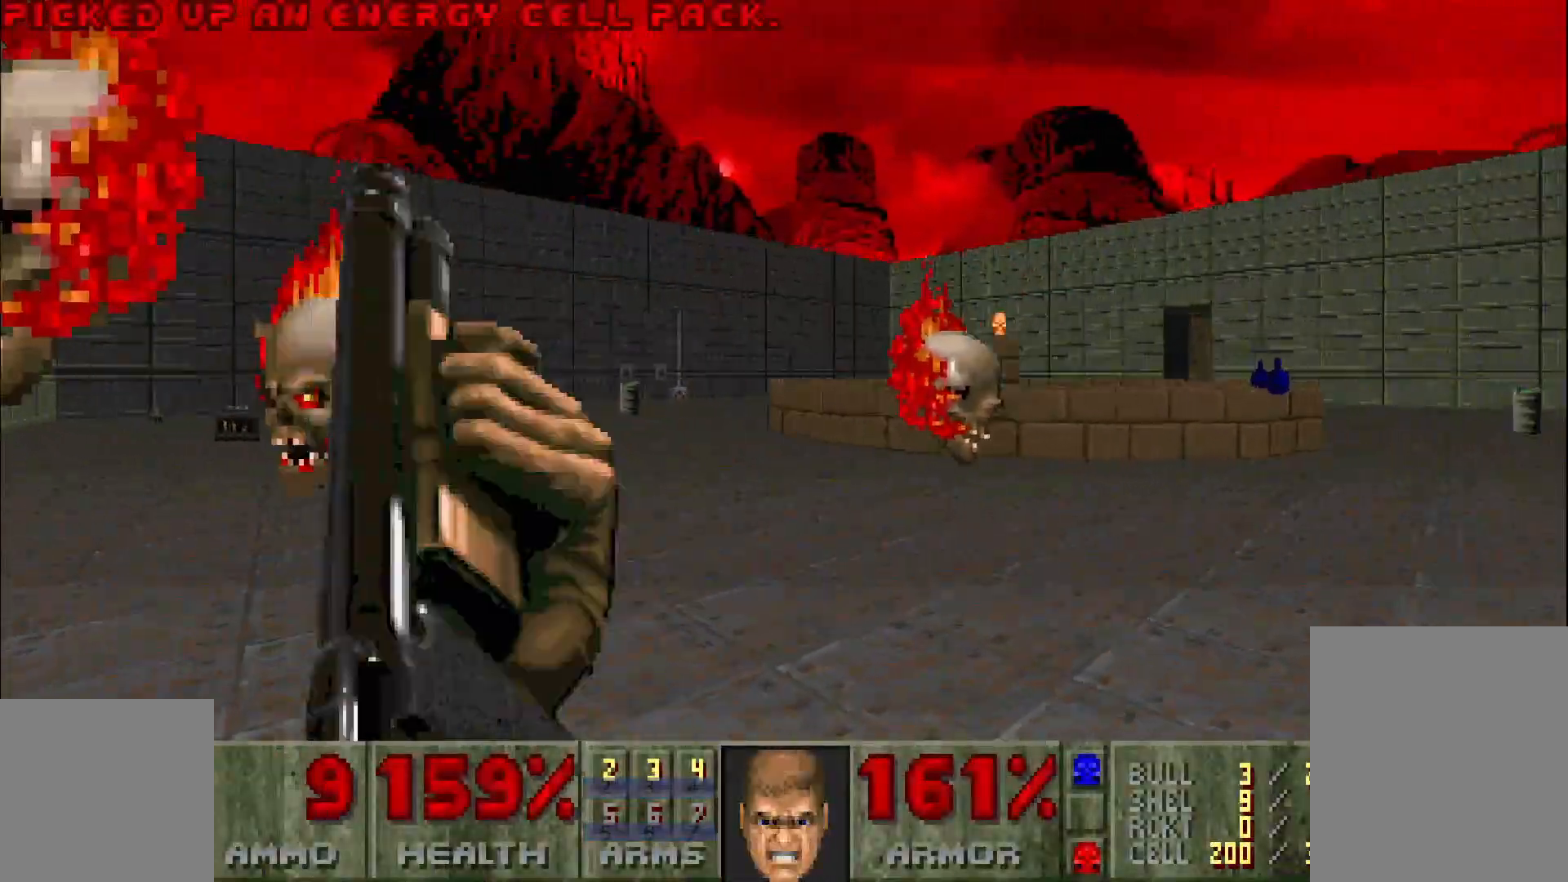
{"keys": ["w"], "mouse": [], "events": [[117, "w", "down"], [150, "d", "up"], [300, "w", "up"], [483, "w", "down"]]}
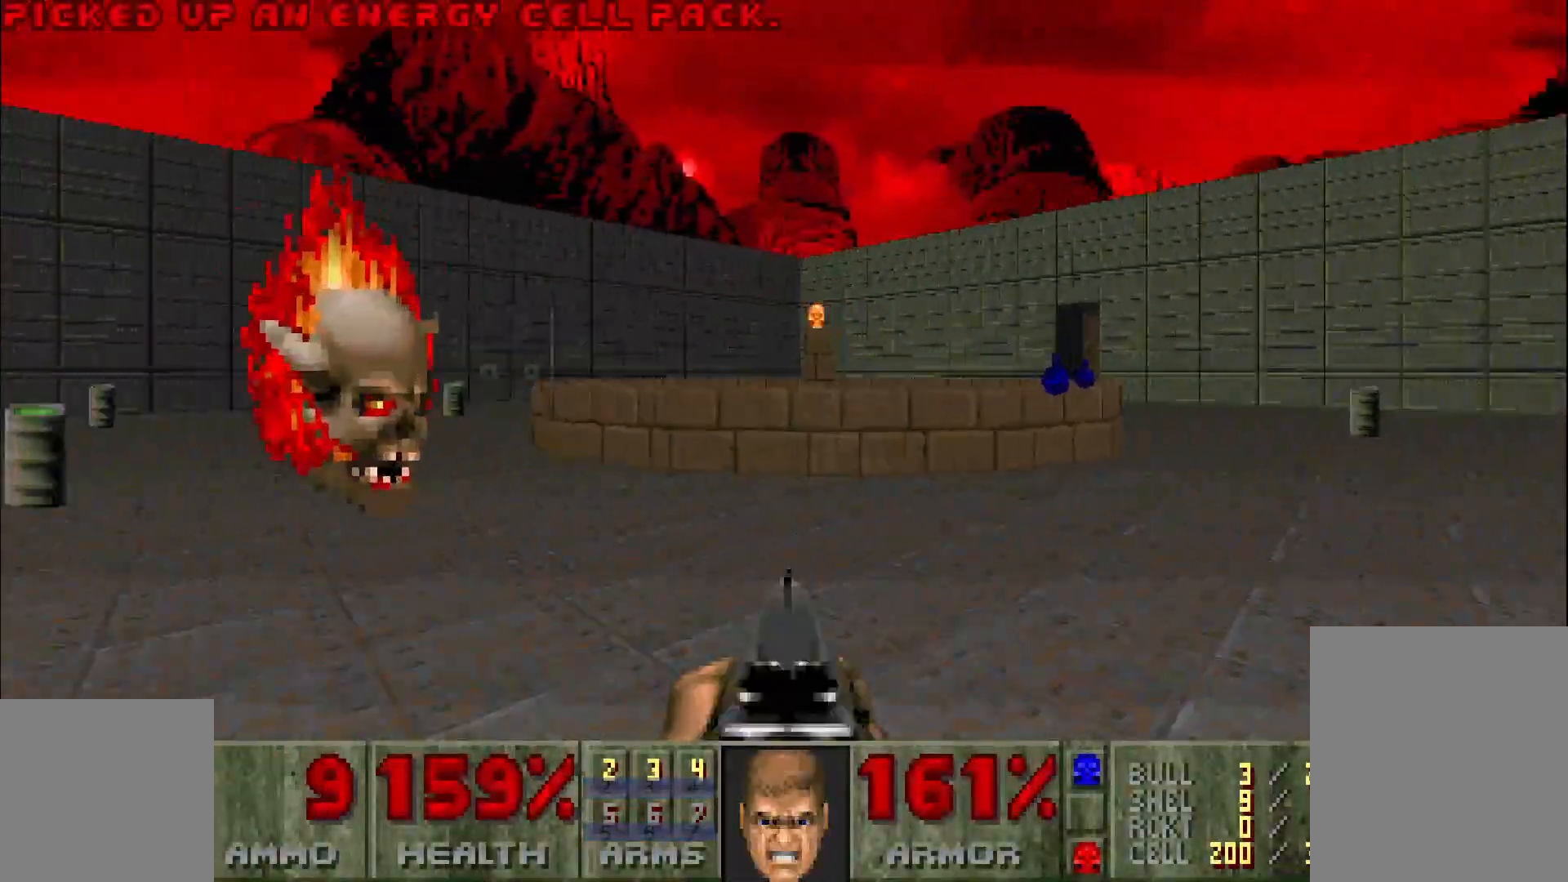
{"keys": ["d", "w"], "mouse": [], "events": [[83, "d", "down"], [367, "d", "up"], [500, "d", "down"]]}
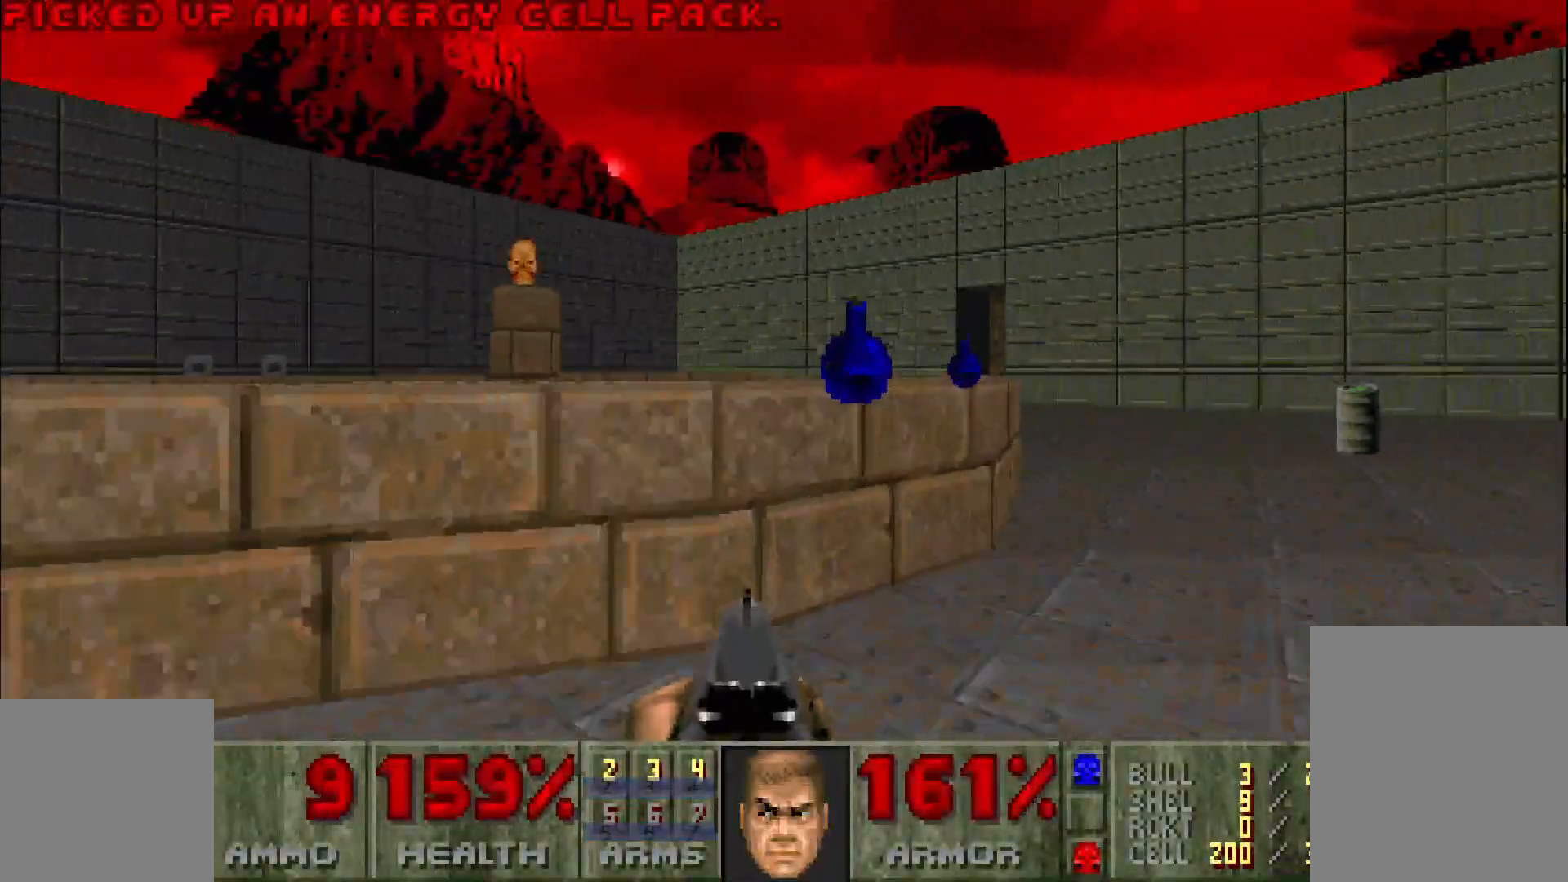
{"keys": ["d", "w"], "mouse": [], "events": [[200, "d", "up"], [283, "d", "down"], [333, "w", "up"], [483, "w", "down"]]}
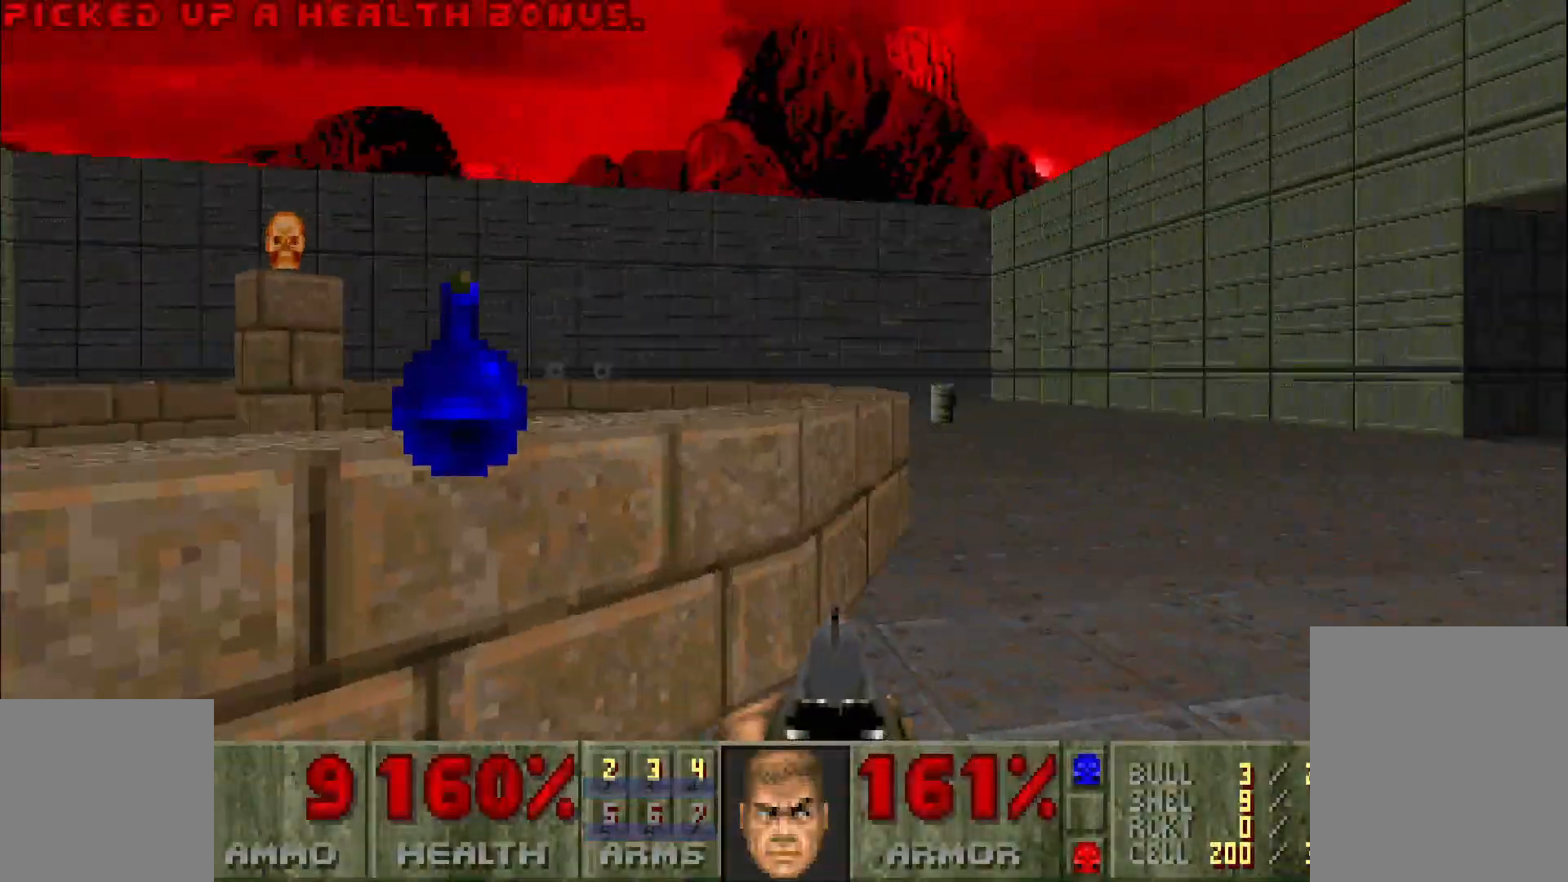
{"keys": ["d", "w"], "mouse": [], "events": [[33, "d", "up"], [117, "a", "down"], [433, "d", "down"], [483, "a", "up"]]}
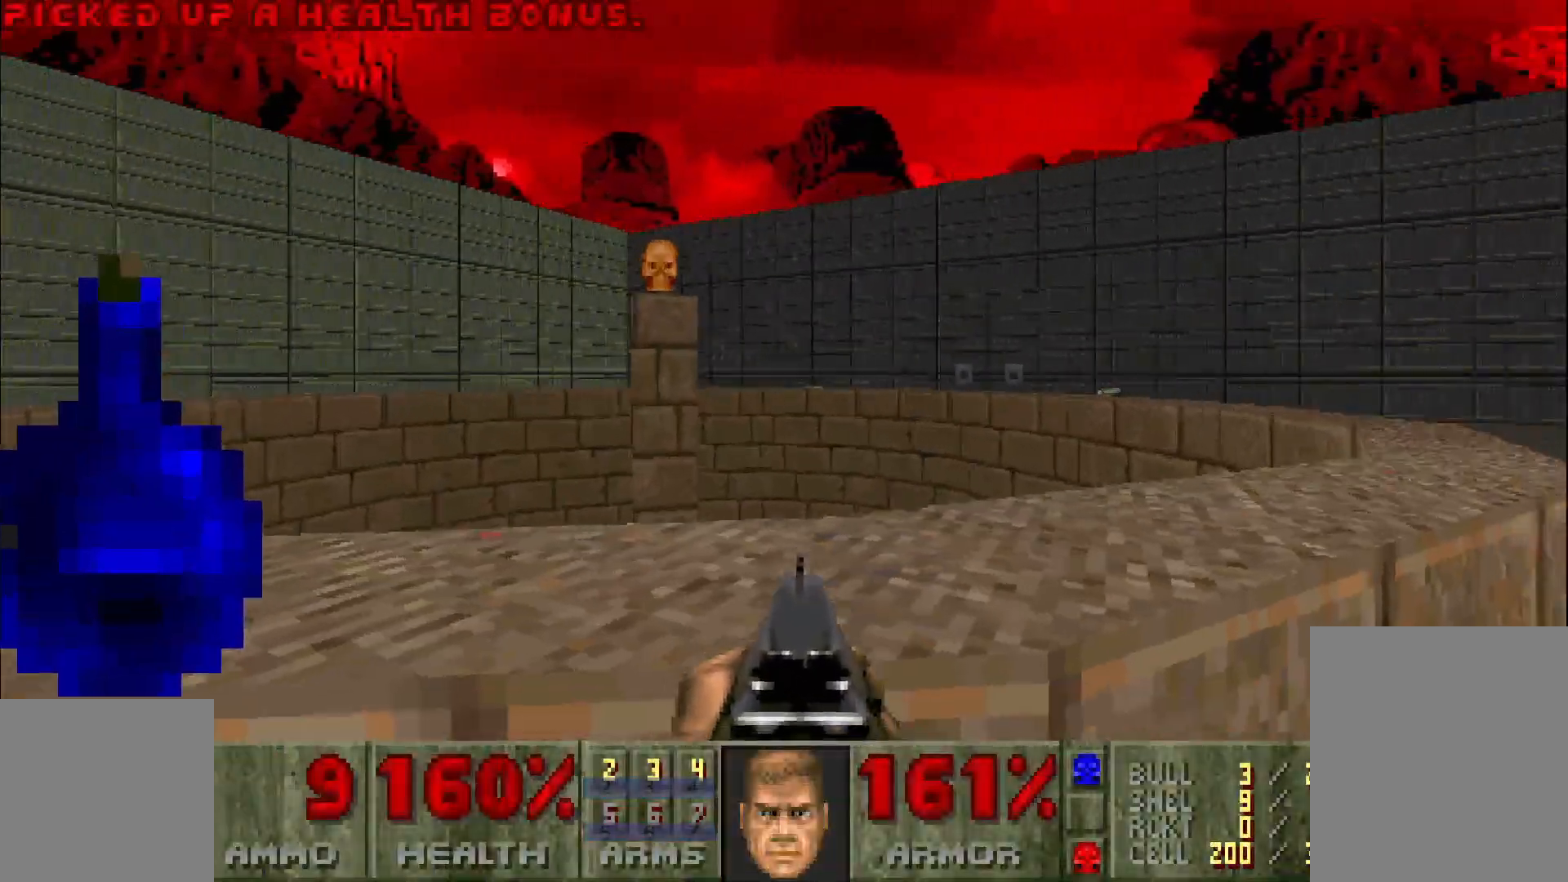
{"keys": ["w"], "mouse": [], "events": [[183, "w", "up"], [317, "w", "down"], [450, "d", "up"]]}
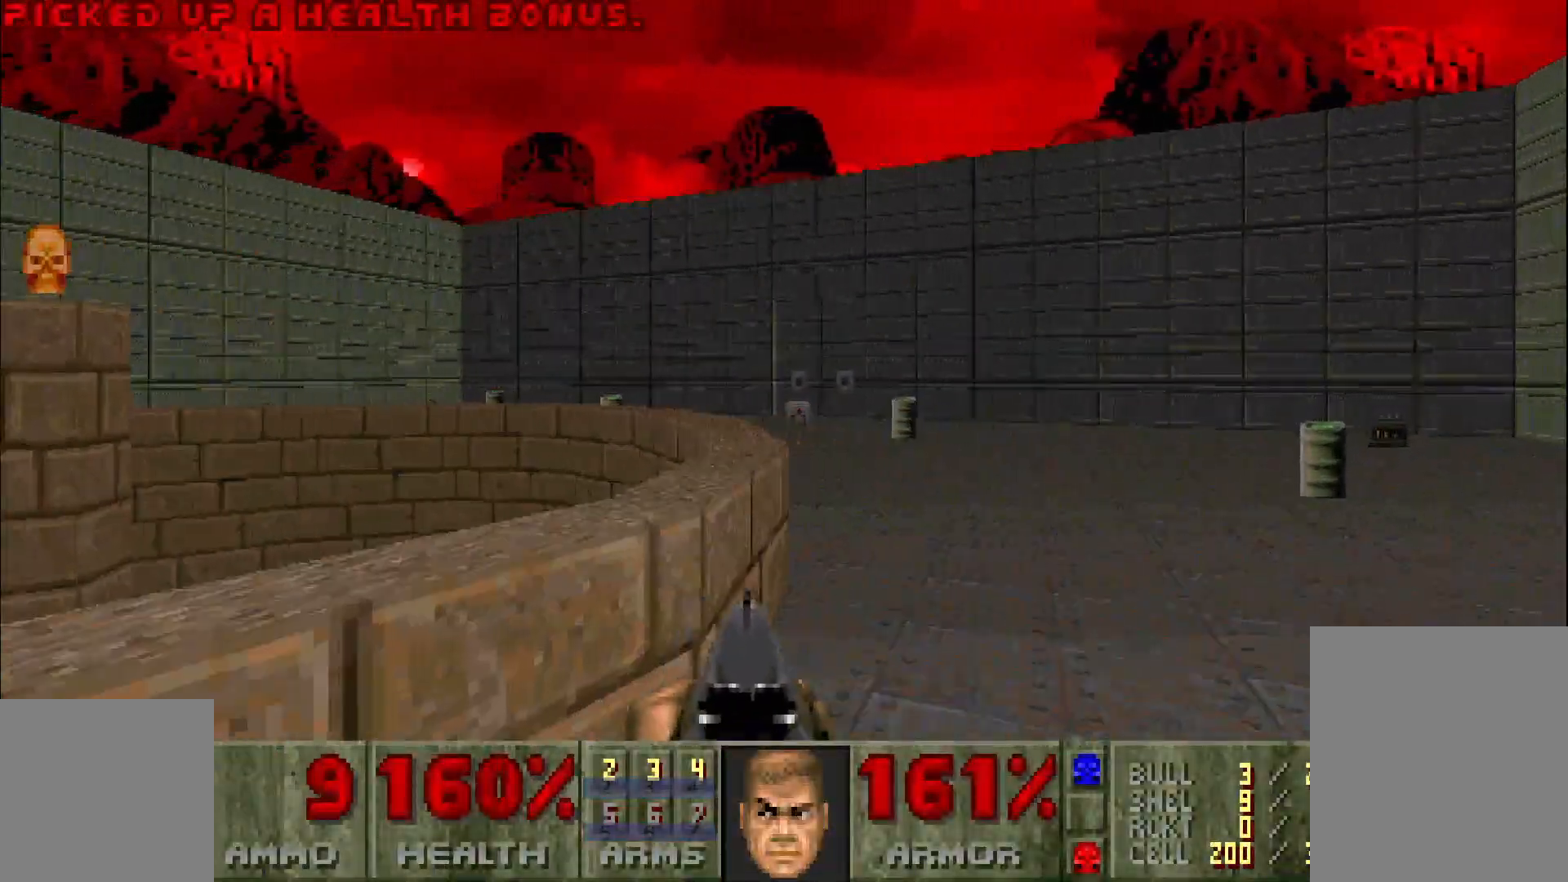
{"keys": ["a", "w"], "mouse": [], "events": [[283, "a", "down"]]}
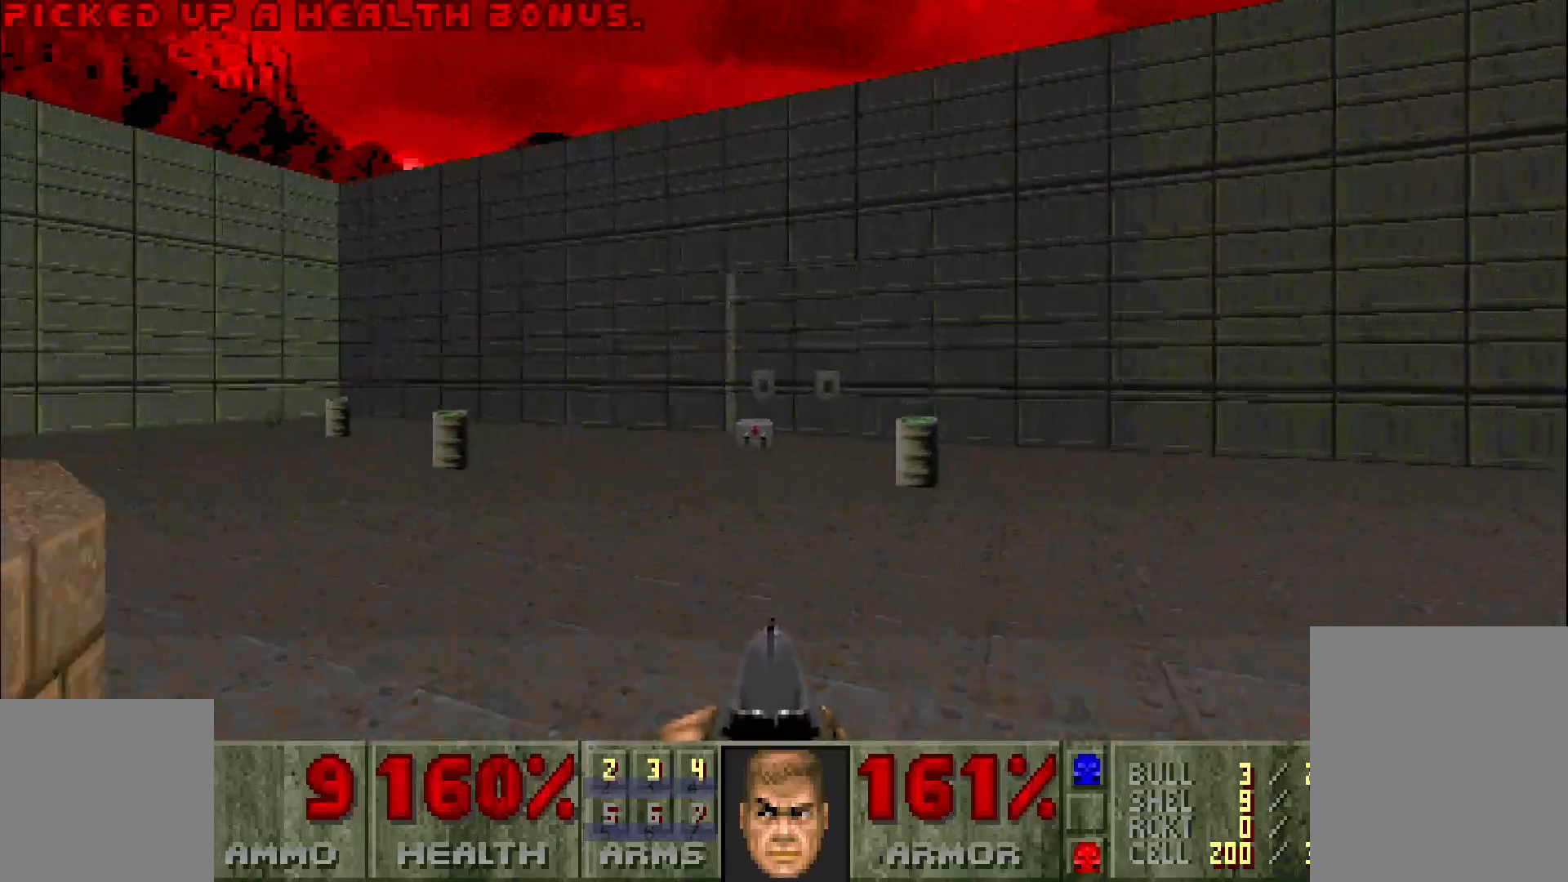
{"keys": ["d", "w"], "mouse": [], "events": [[17, "a", "up"], [383, "d", "down"]]}
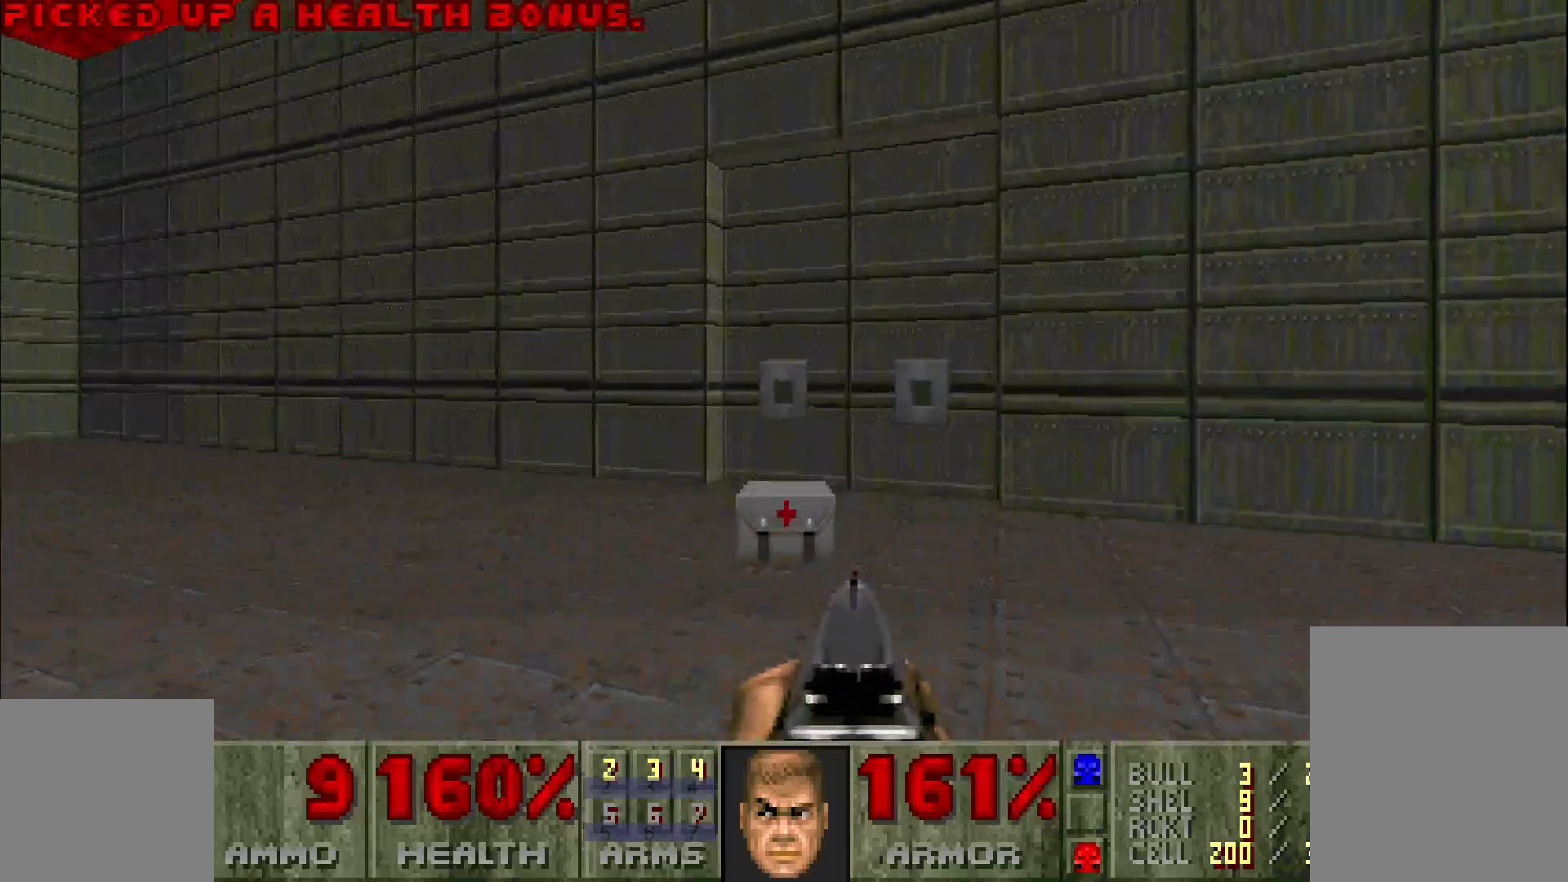
{"keys": ["e", "space"], "mouse": [], "events": [[67, "d", "up"], [417, "w", "up"], [450, "e", "down"], [450, "space", "down"]]}
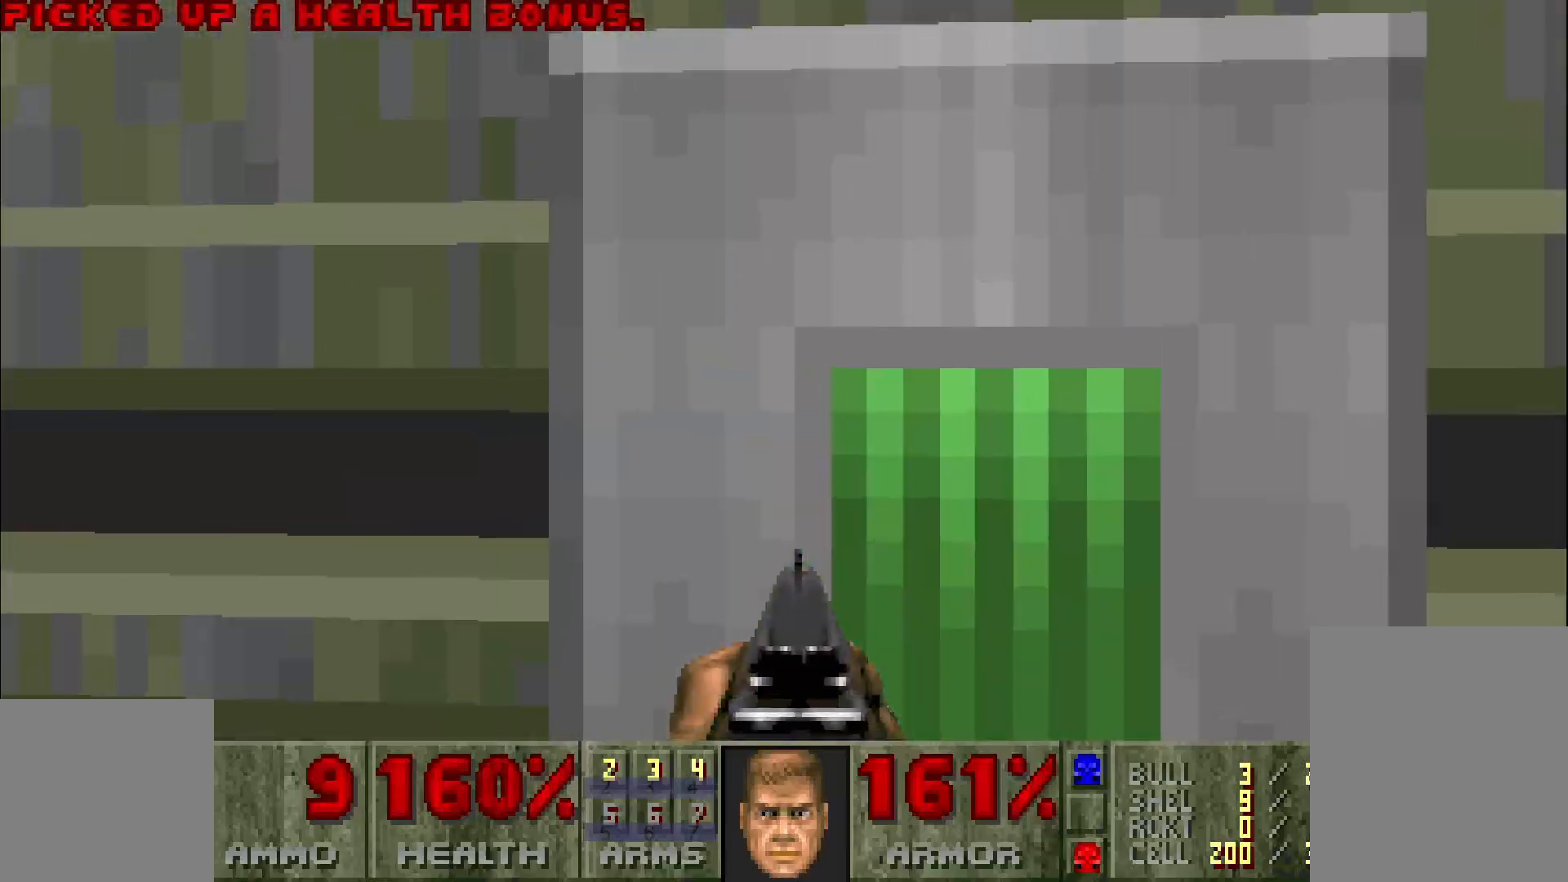
{"keys": [], "mouse": [], "events": [[50, "e", "up"], [50, "space", "up"]]}
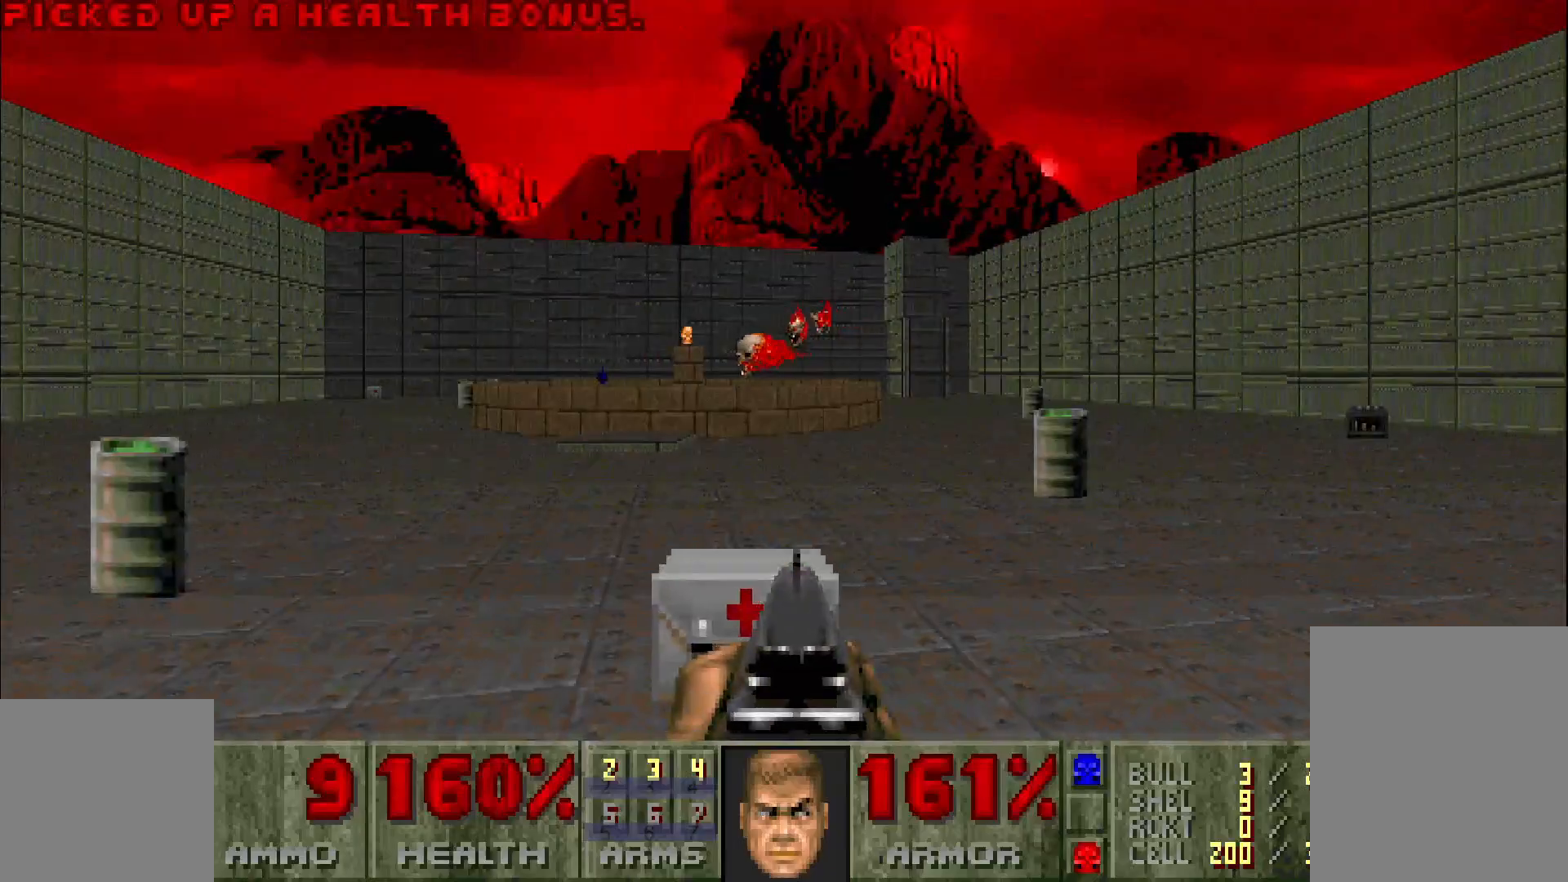
{"keys": [], "mouse": [], "events": []}
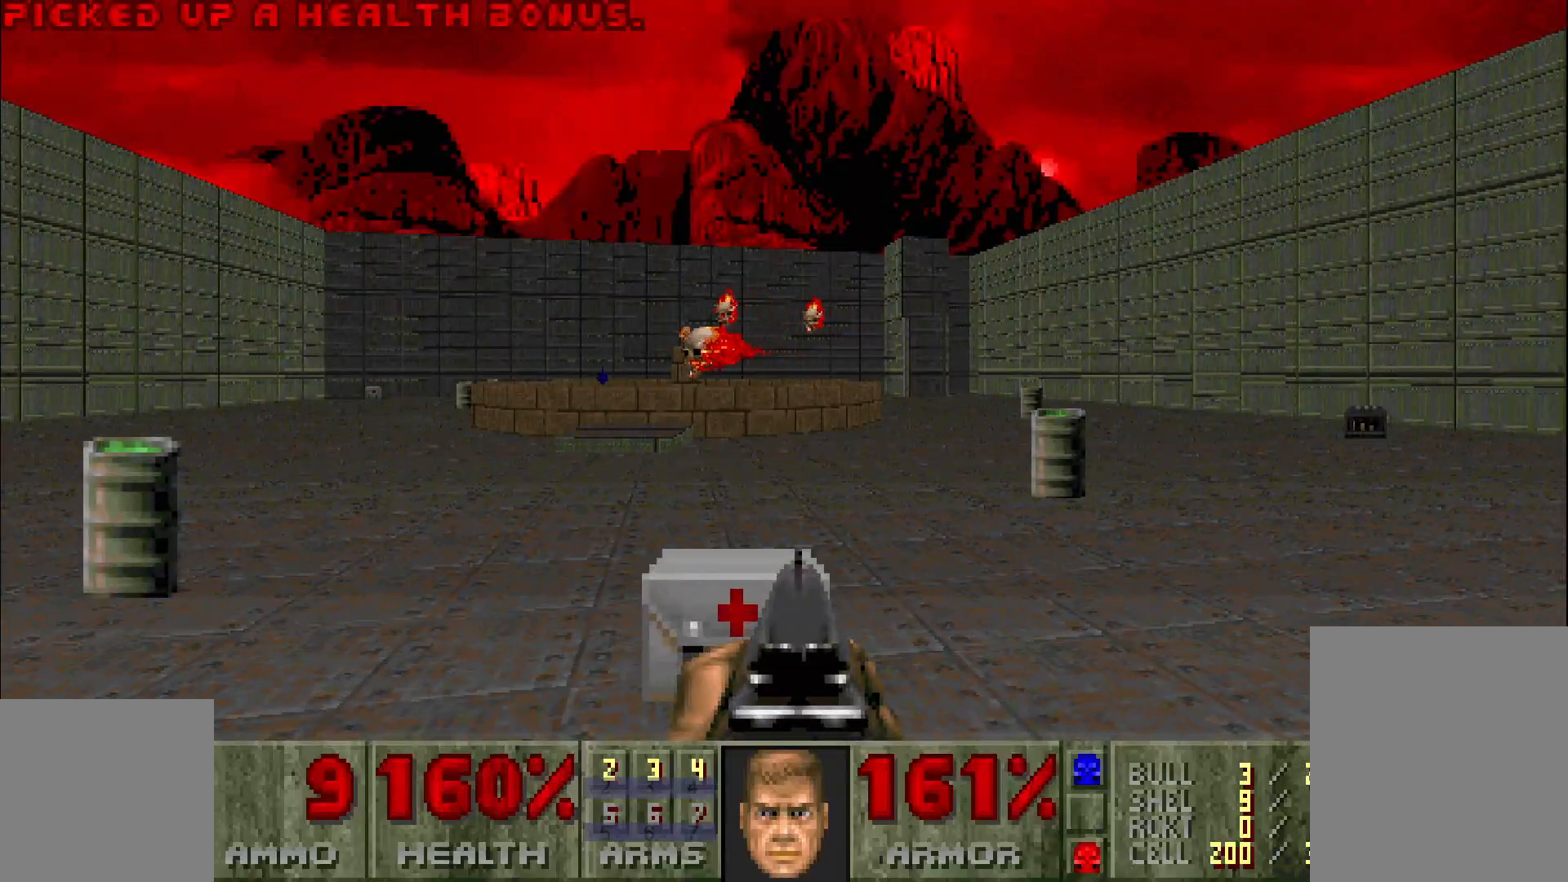
{"keys": [], "mouse": [], "events": []}
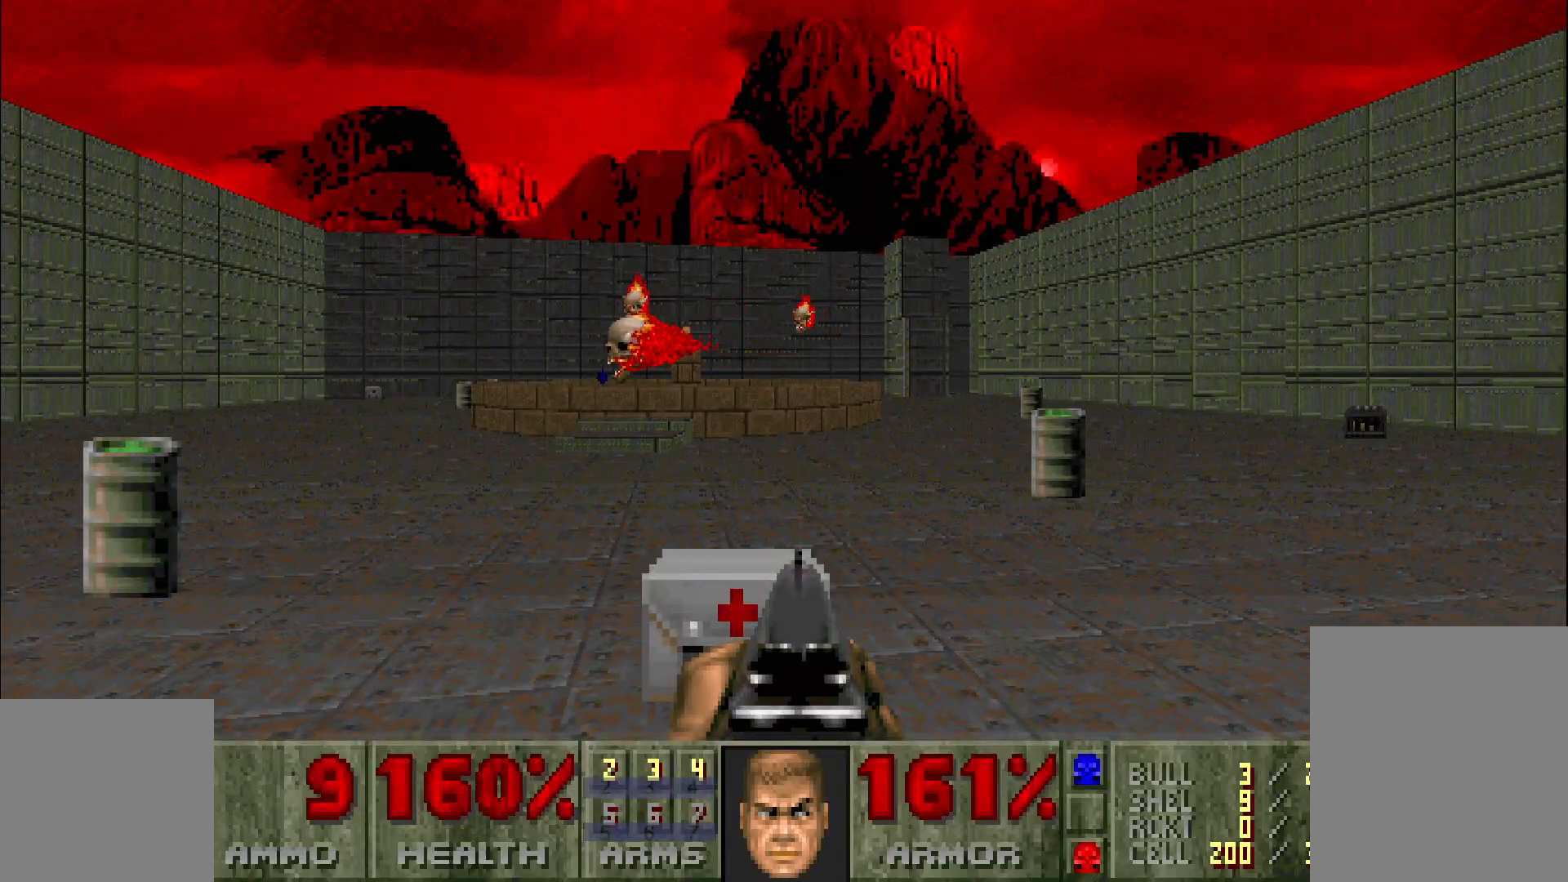
{"keys": [], "mouse": [], "events": []}
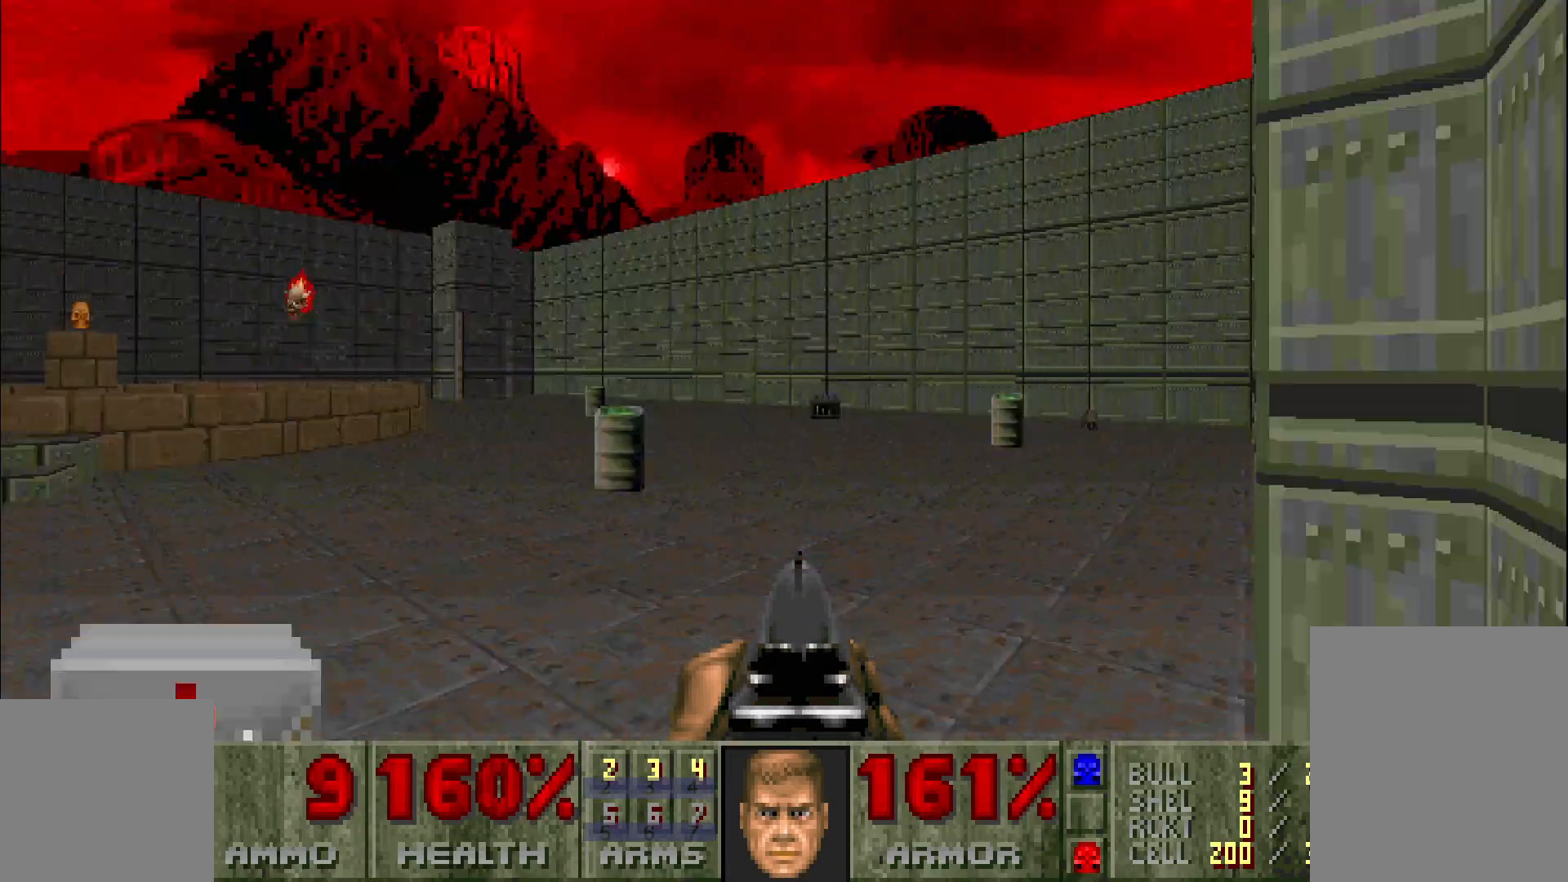
{"keys": [], "mouse": [], "events": [[183, "w", "down"], [317, "w", "up"]]}